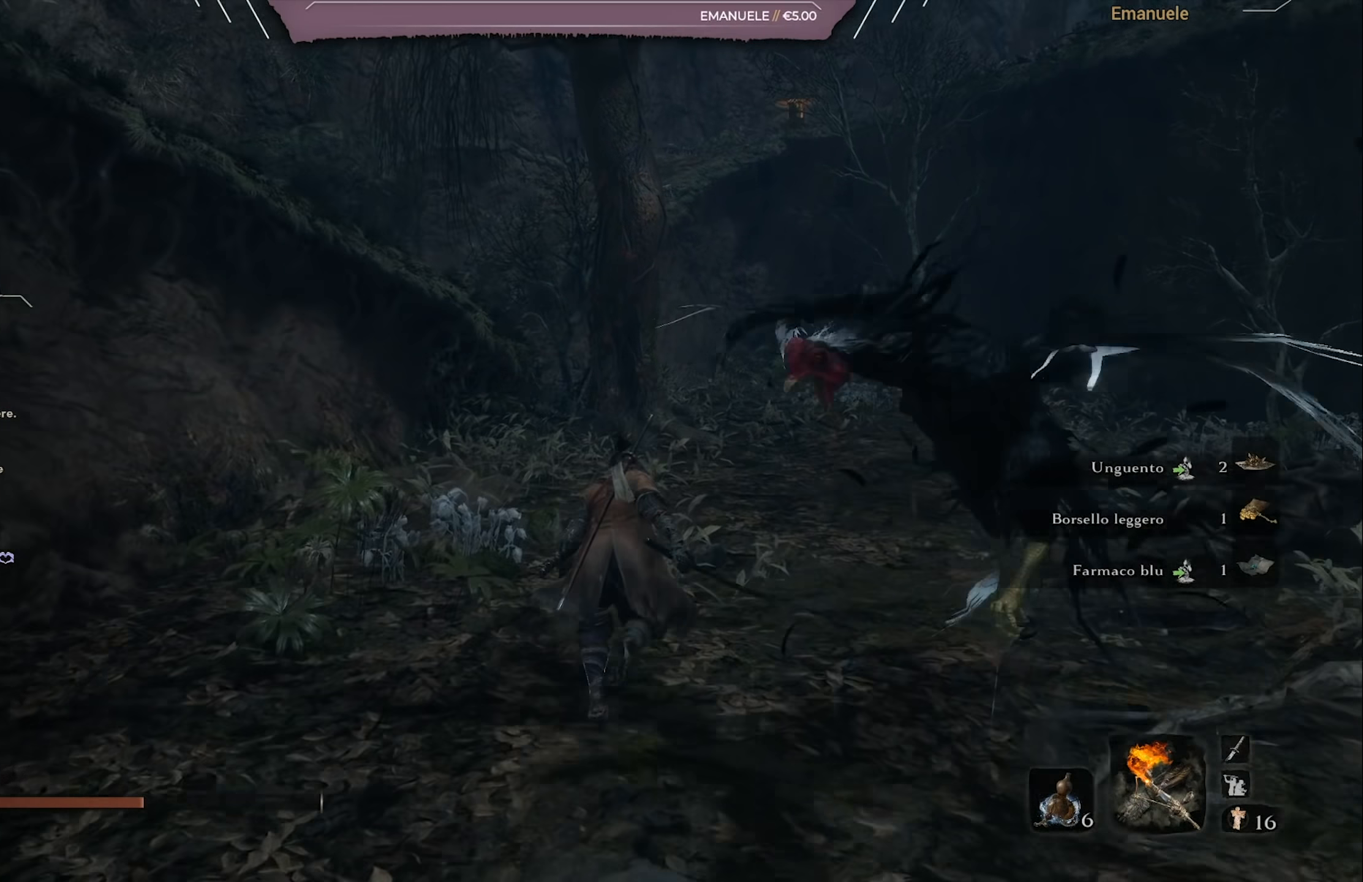
Gameplay with a controller (PlayStation layout); each line is a JSON object with the inputs held at the frame after it. "events" lists button and stick changes between this image and that frame as [ms after this image, input, new state], when the widget could be followed in between.
{"buttons": ["CIRCLE"], "left_stick": "up", "right_stick": "left", "events": [[250, "right_stick", "left"]]}
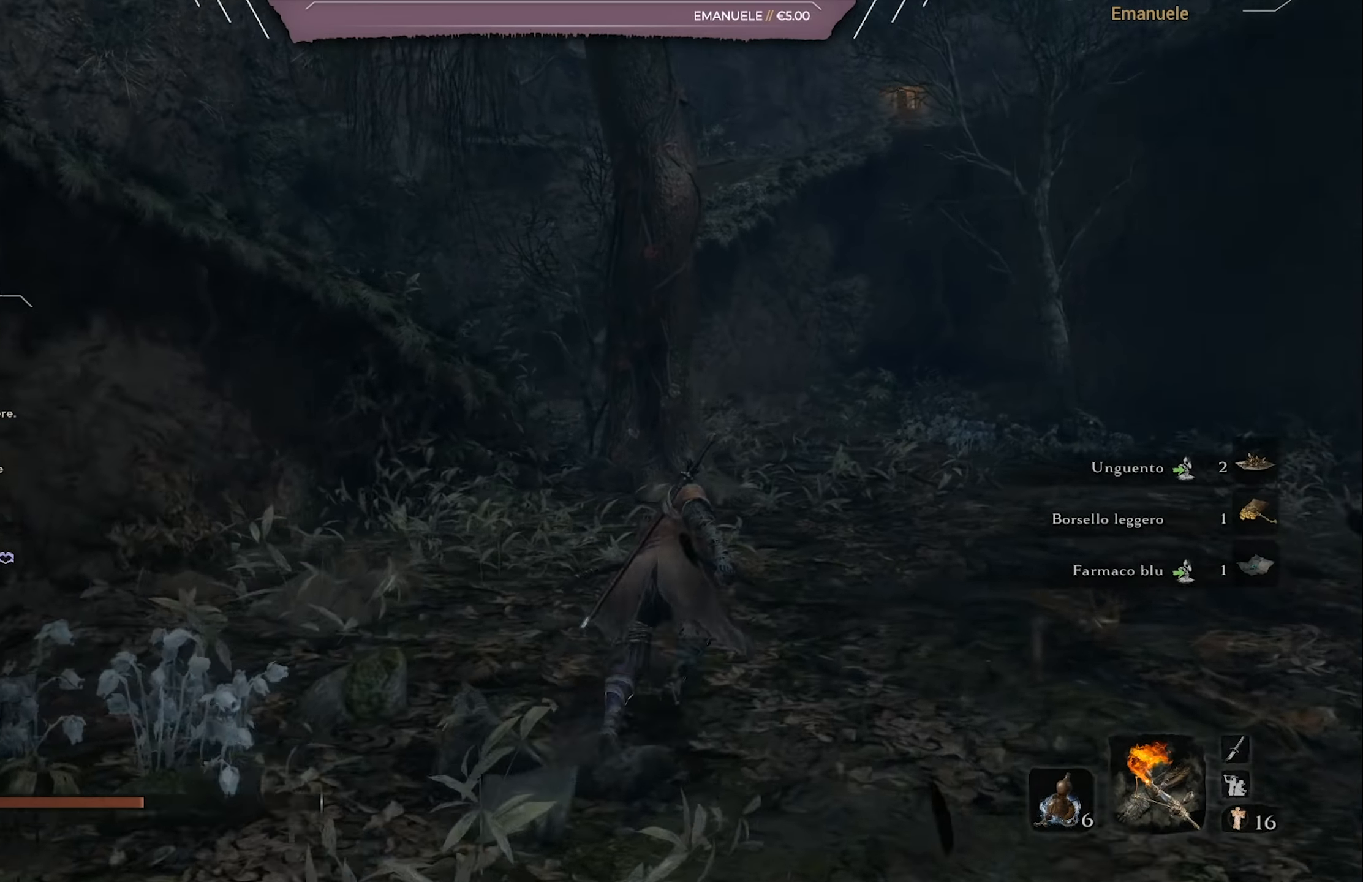
{"buttons": ["CIRCLE"], "left_stick": "up", "right_stick": "left", "events": []}
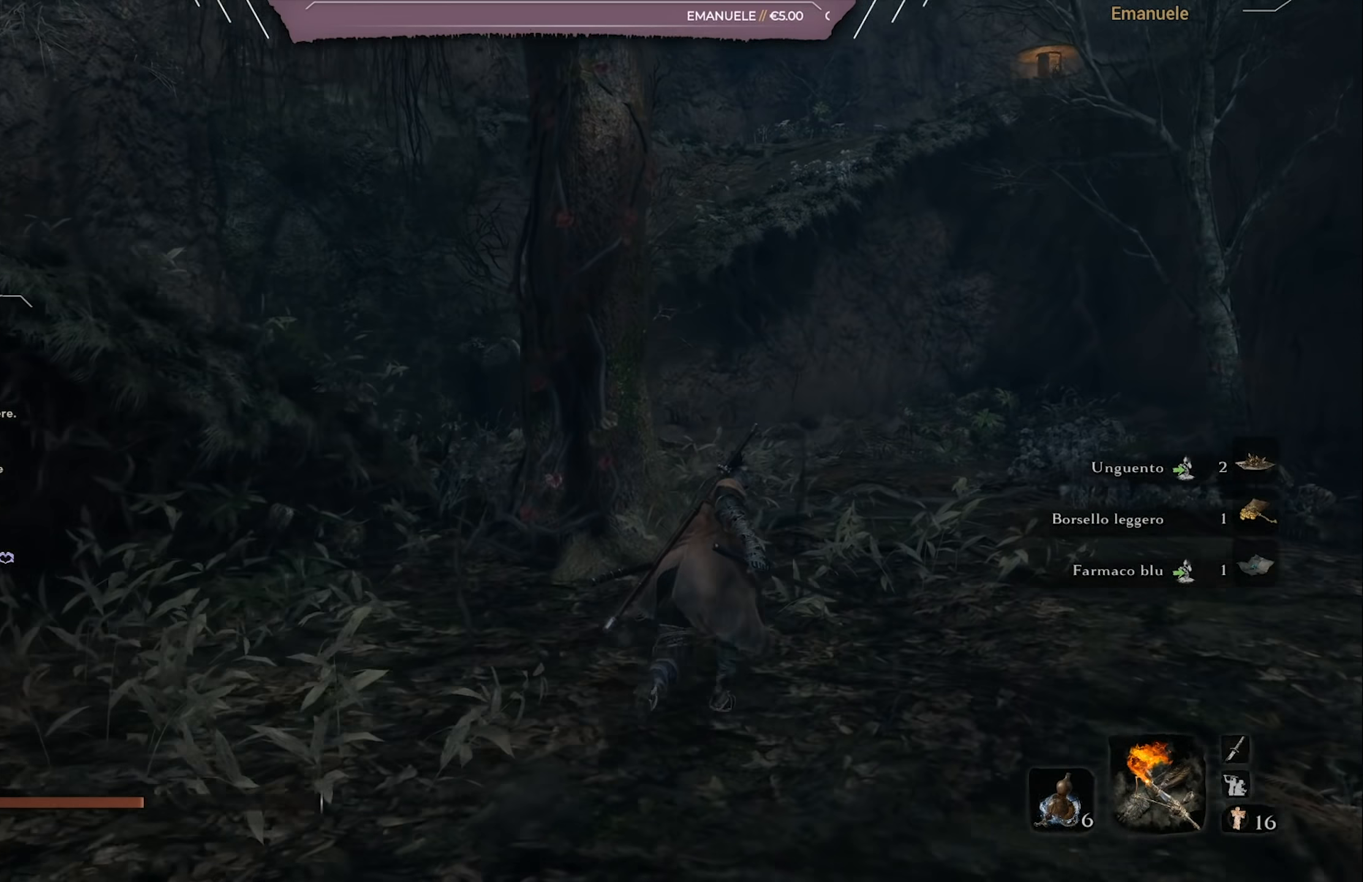
{"buttons": ["CIRCLE"], "left_stick": "up", "right_stick": "left", "events": []}
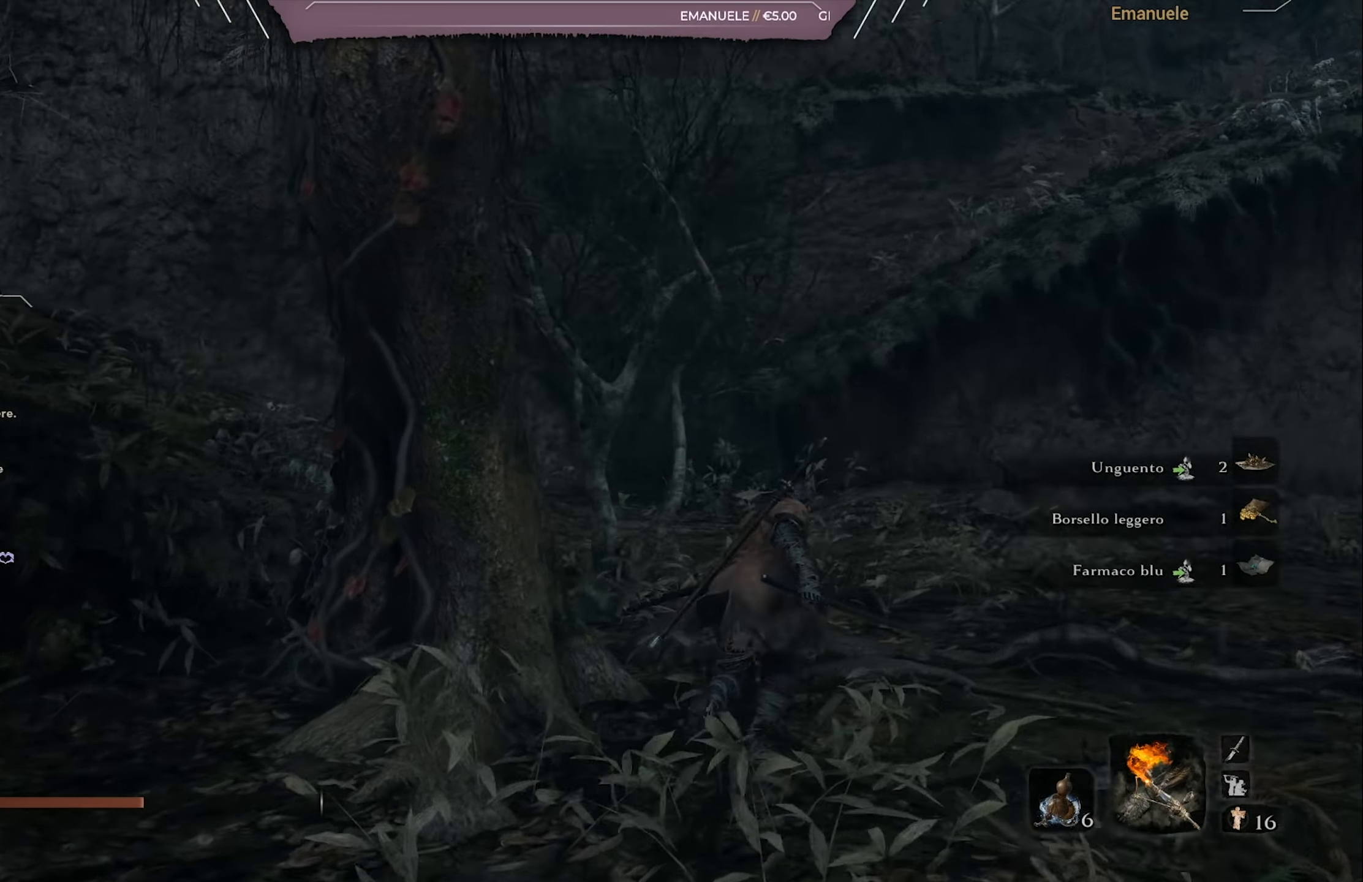
{"buttons": ["CIRCLE"], "left_stick": "up", "right_stick": "left", "events": []}
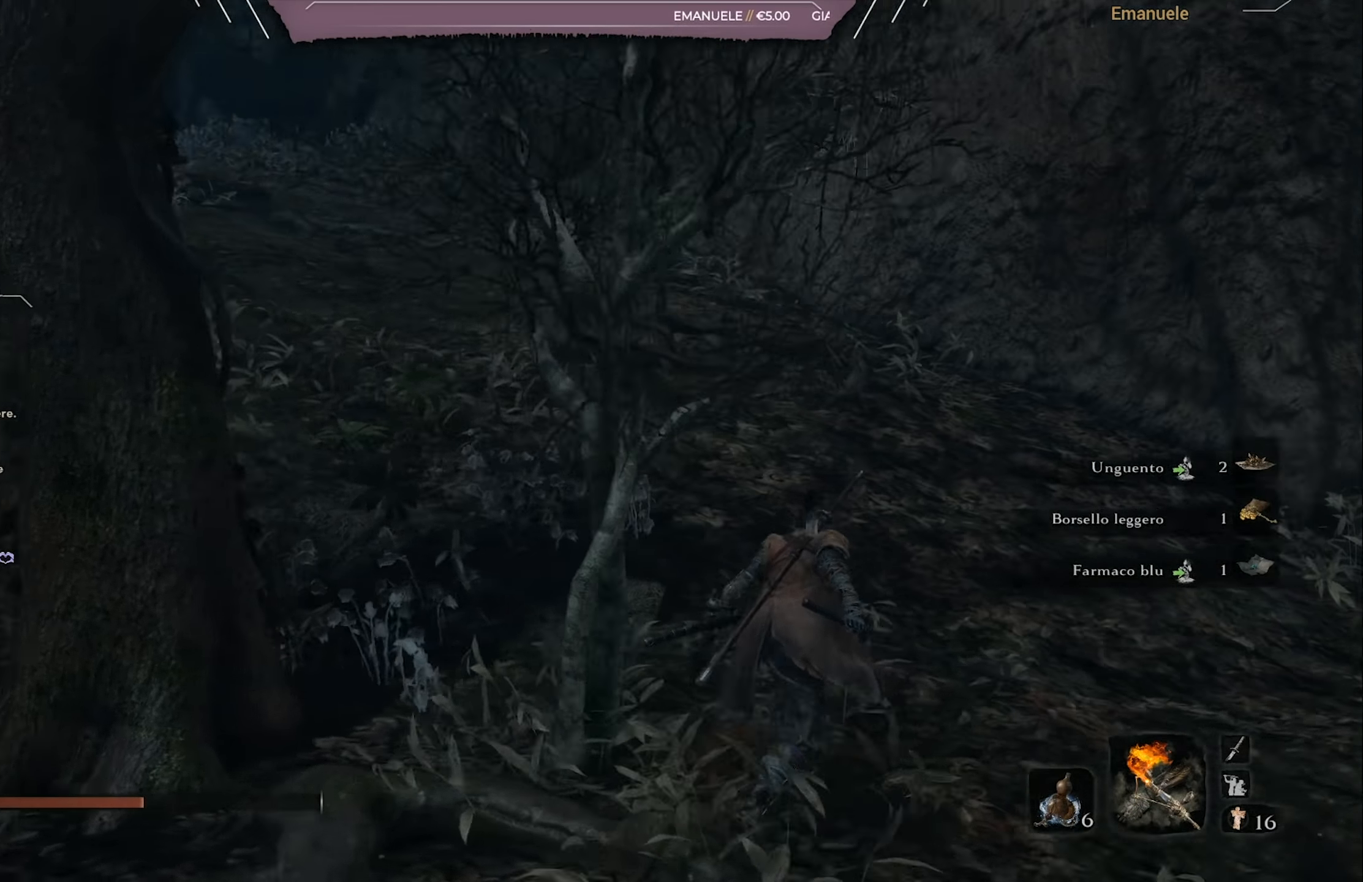
{"buttons": ["CIRCLE"], "left_stick": "up", "right_stick": "left", "events": [[16, "right_stick", "center"], [150, "right_stick", "left"]]}
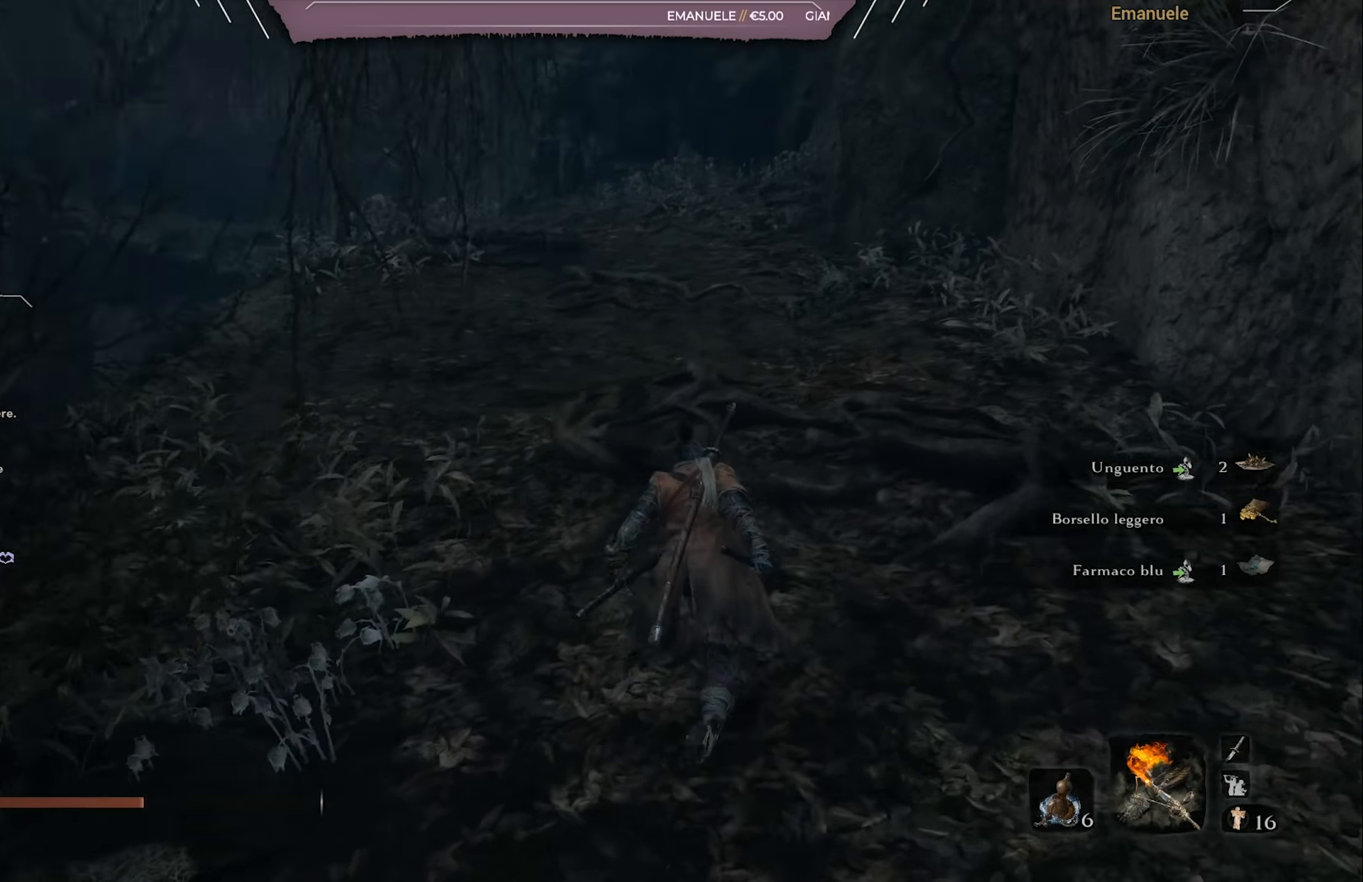
{"buttons": ["CIRCLE"], "left_stick": "up", "right_stick": "center", "events": [[84, "right_stick", "center"], [284, "right_stick", "left"], [417, "right_stick", "center"]]}
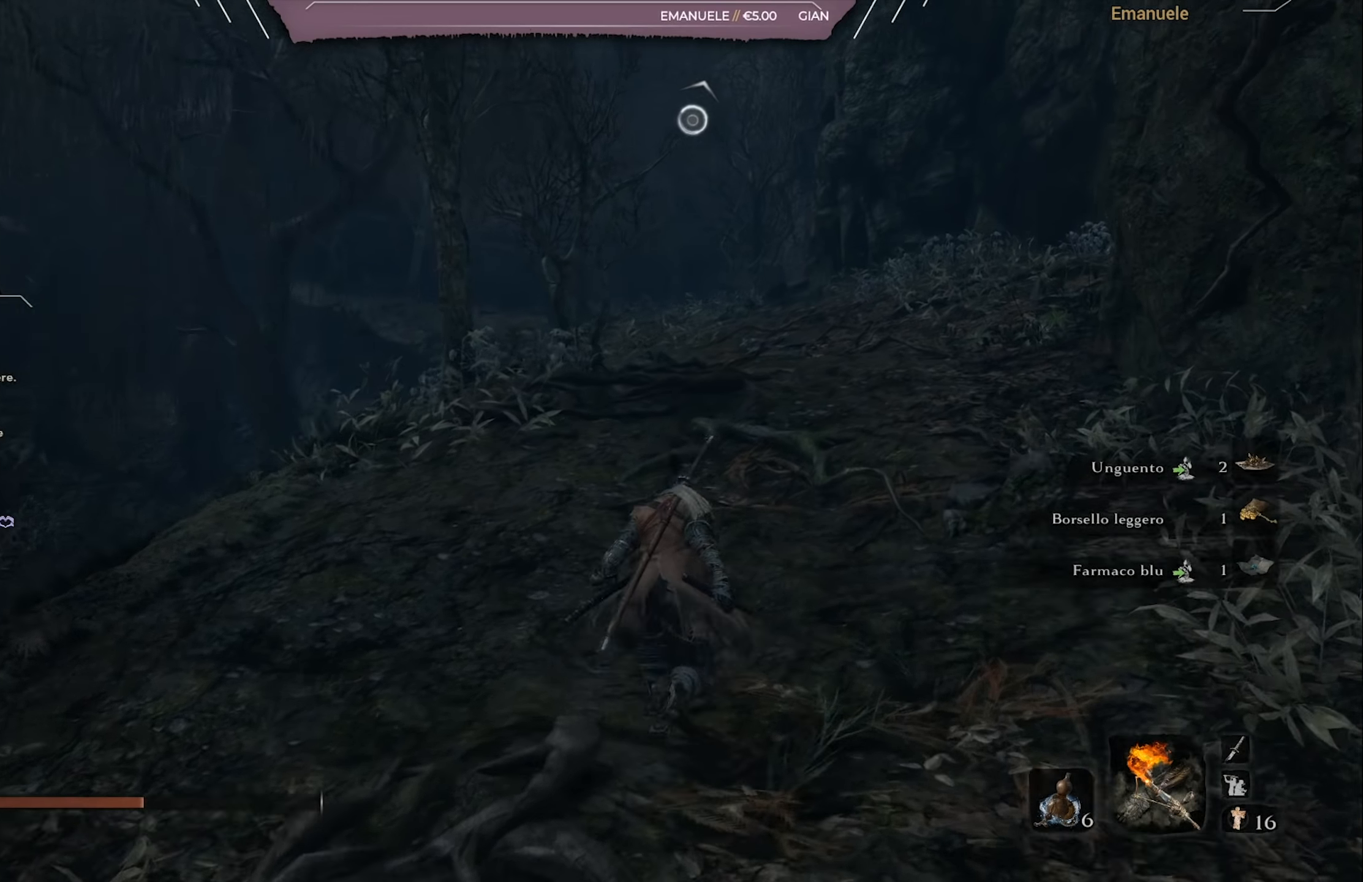
{"buttons": ["CIRCLE"], "left_stick": "up", "right_stick": "center", "events": []}
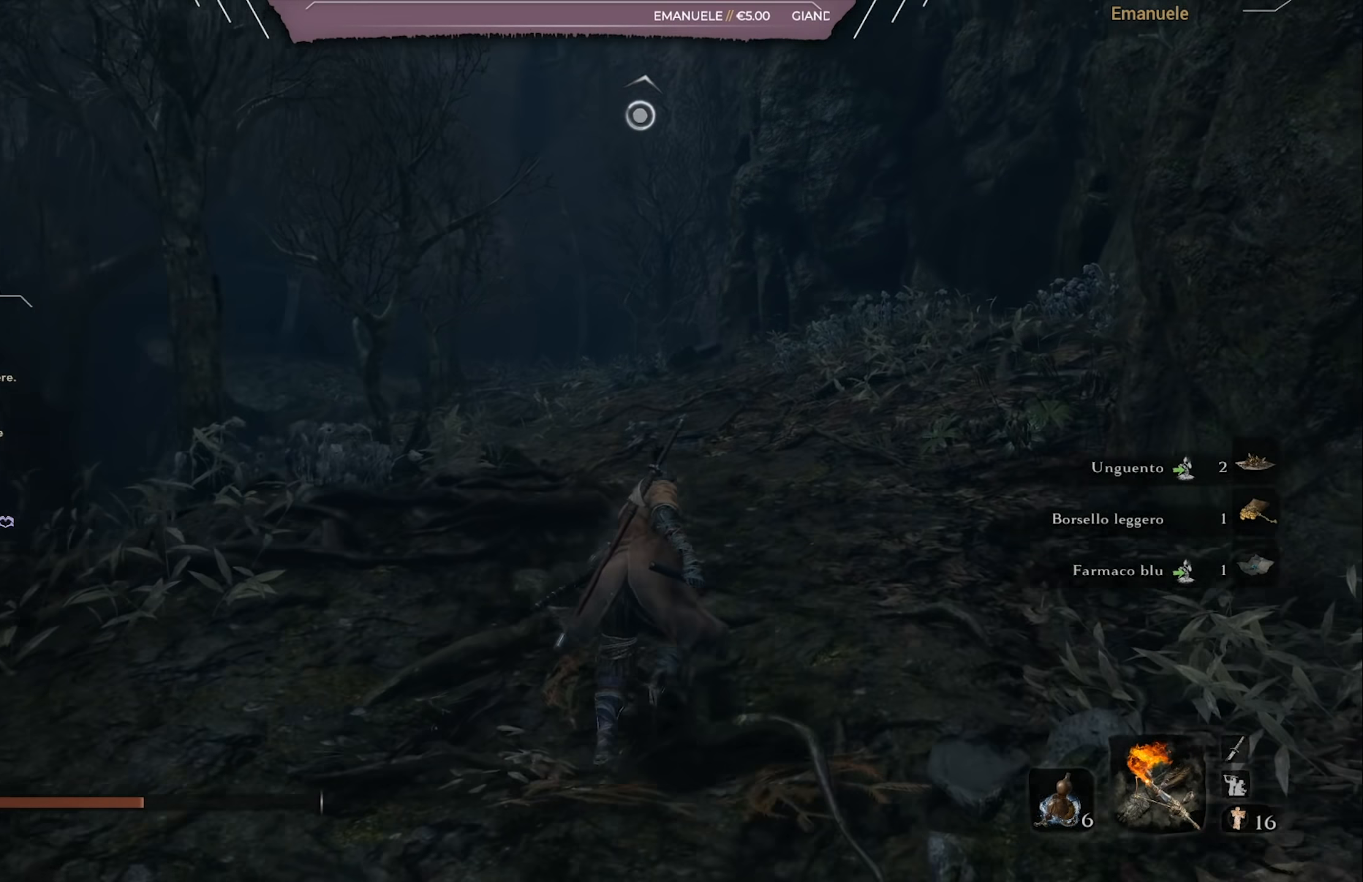
{"buttons": ["CIRCLE"], "left_stick": "up", "right_stick": "left", "events": [[50, "right_stick", "left"]]}
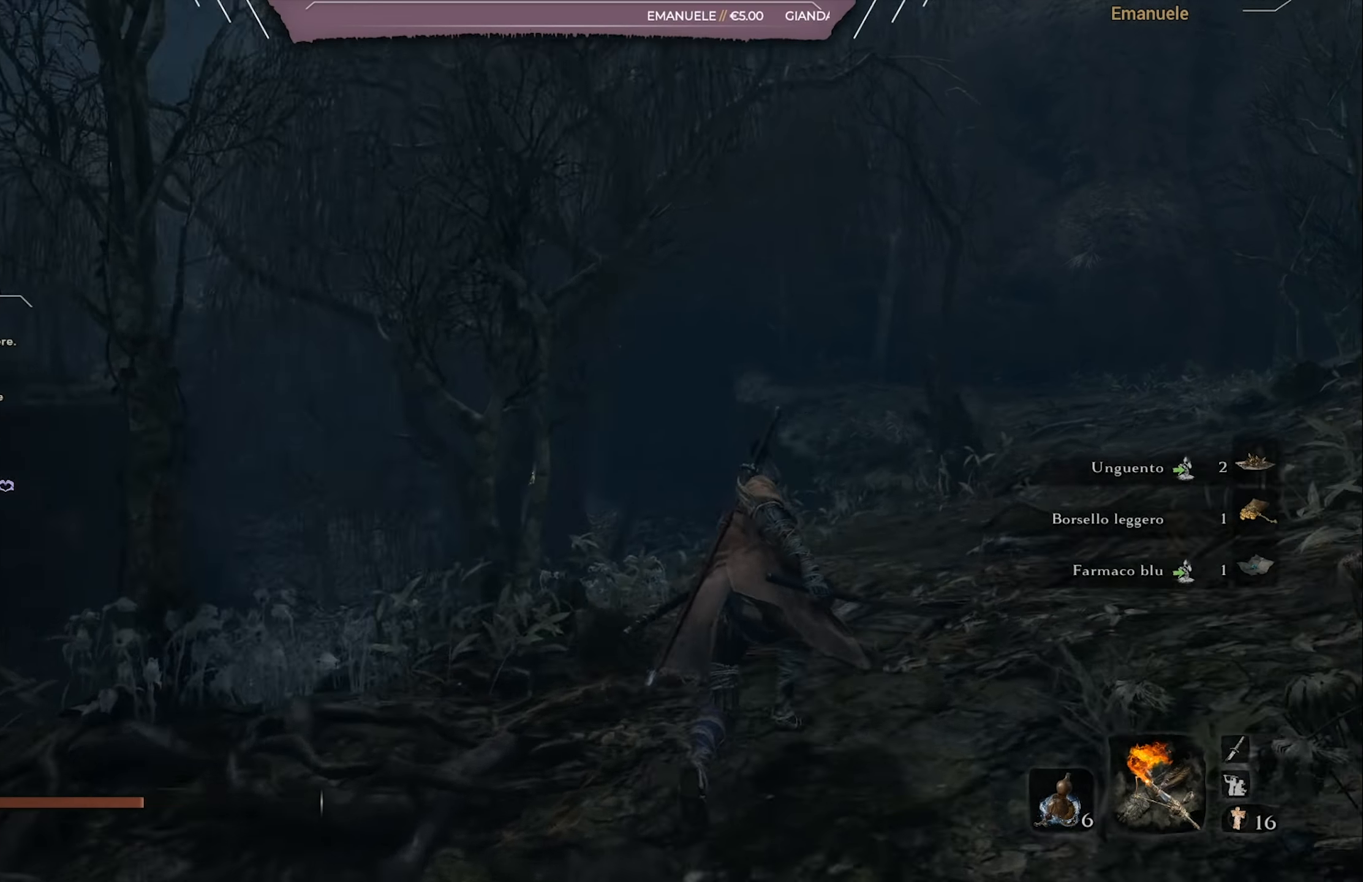
{"buttons": ["CIRCLE"], "left_stick": "up-right", "right_stick": "center", "events": [[17, "right_stick", "center"], [167, "left_stick", "up-right"], [217, "right_stick", "down-left"], [451, "right_stick", "center"]]}
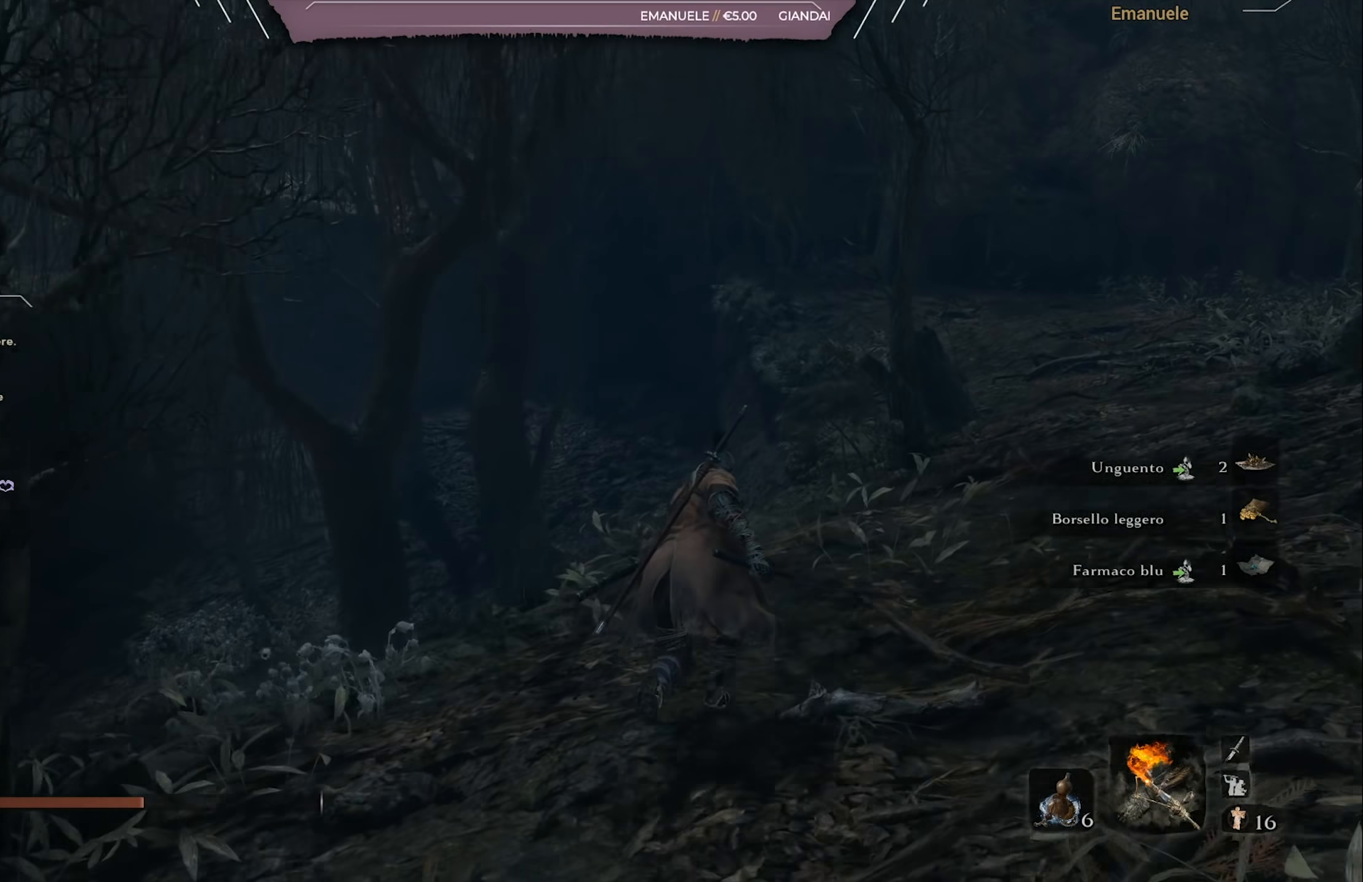
{"buttons": ["CIRCLE"], "left_stick": "up-right", "right_stick": "down-left", "events": [[350, "right_stick", "down-left"]]}
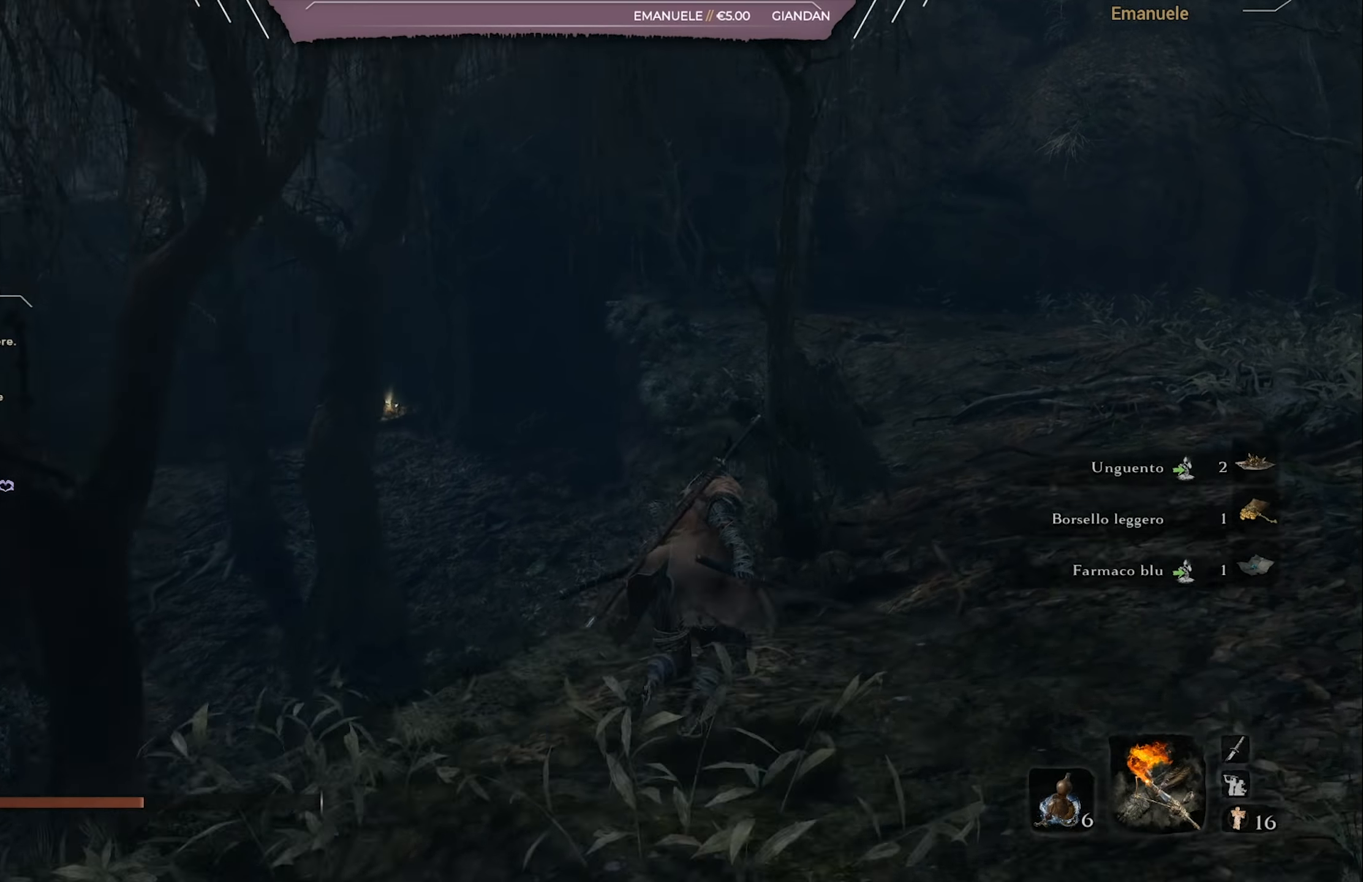
{"buttons": ["CIRCLE"], "left_stick": "up-right", "right_stick": "down-left", "events": []}
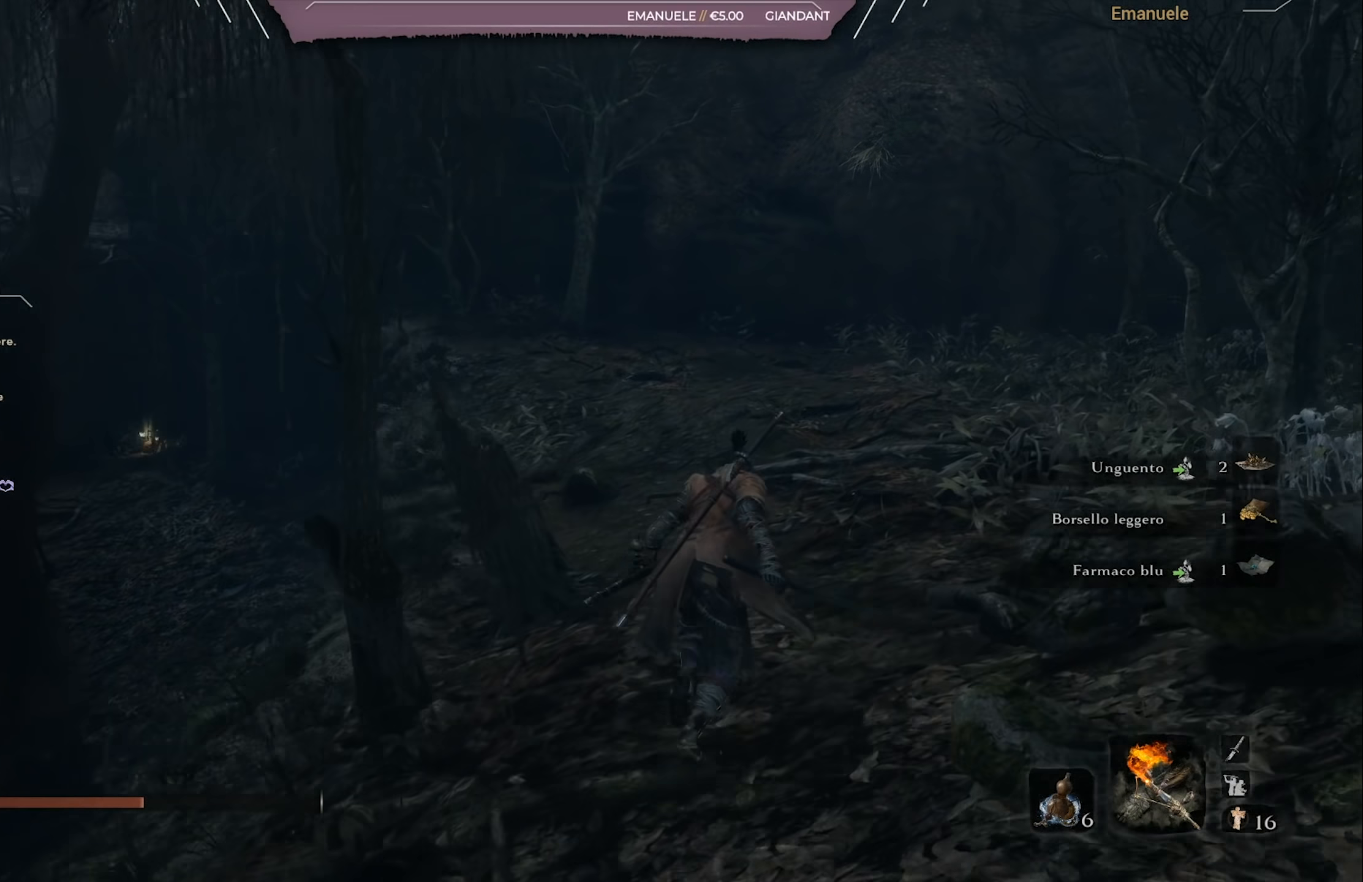
{"buttons": ["CIRCLE"], "left_stick": "up-right", "right_stick": "down-left", "events": []}
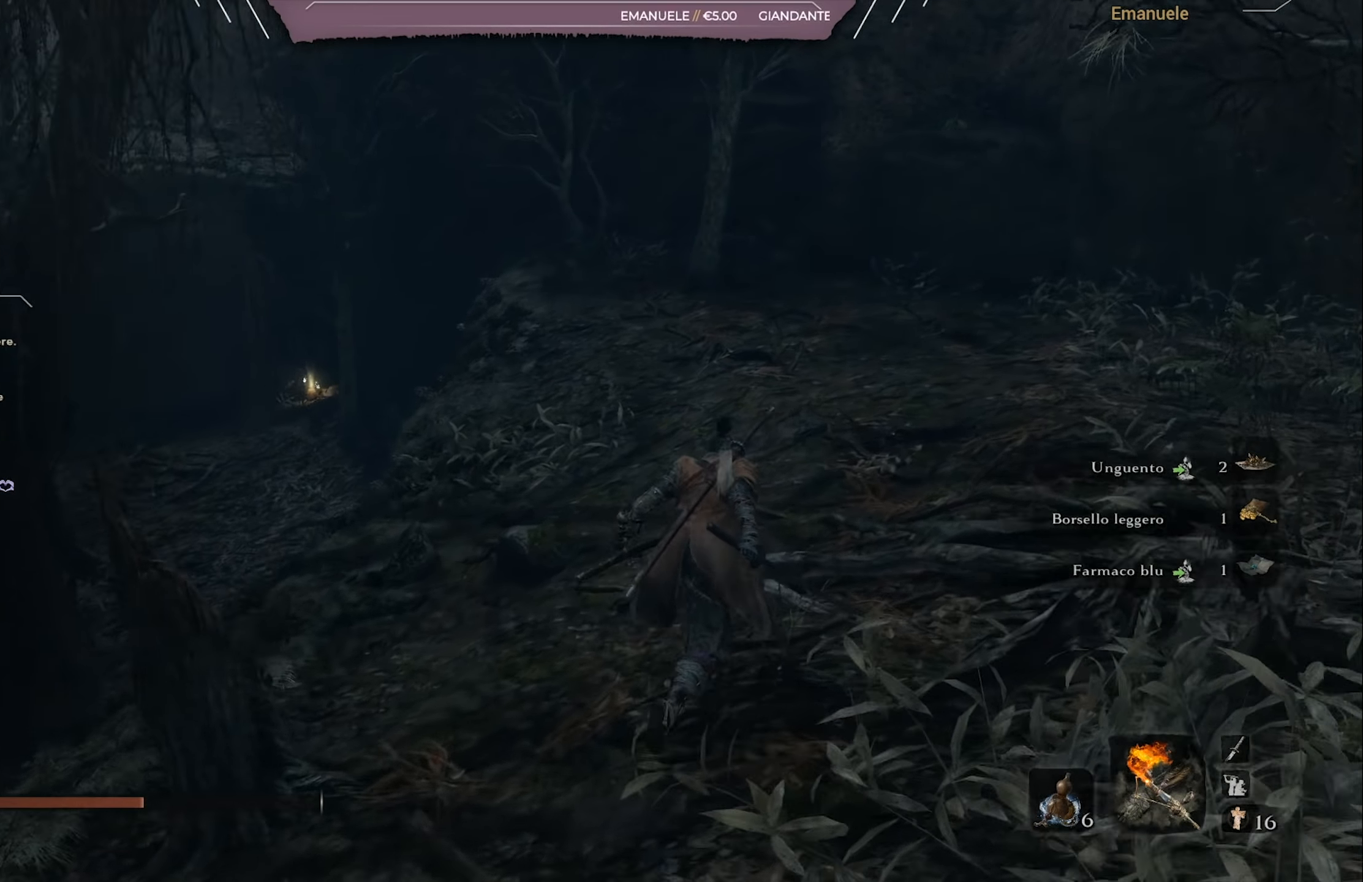
{"buttons": ["CIRCLE"], "left_stick": "up-right", "right_stick": "down-left", "events": []}
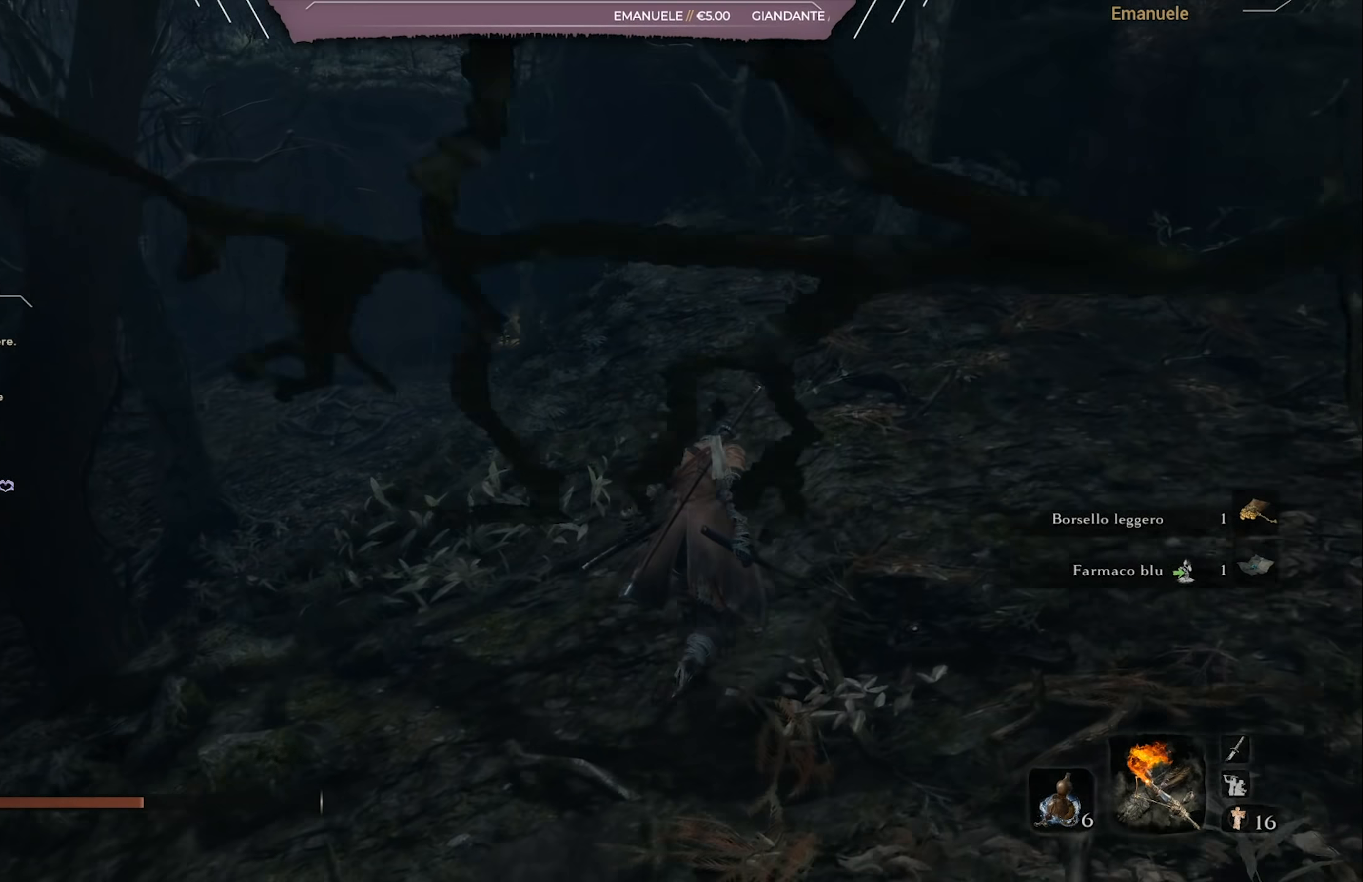
{"buttons": ["CROSS", "CIRCLE"], "left_stick": "up", "right_stick": "center", "events": [[133, "left_stick", "up"], [350, "right_stick", "center"], [417, "CROSS", "down"]]}
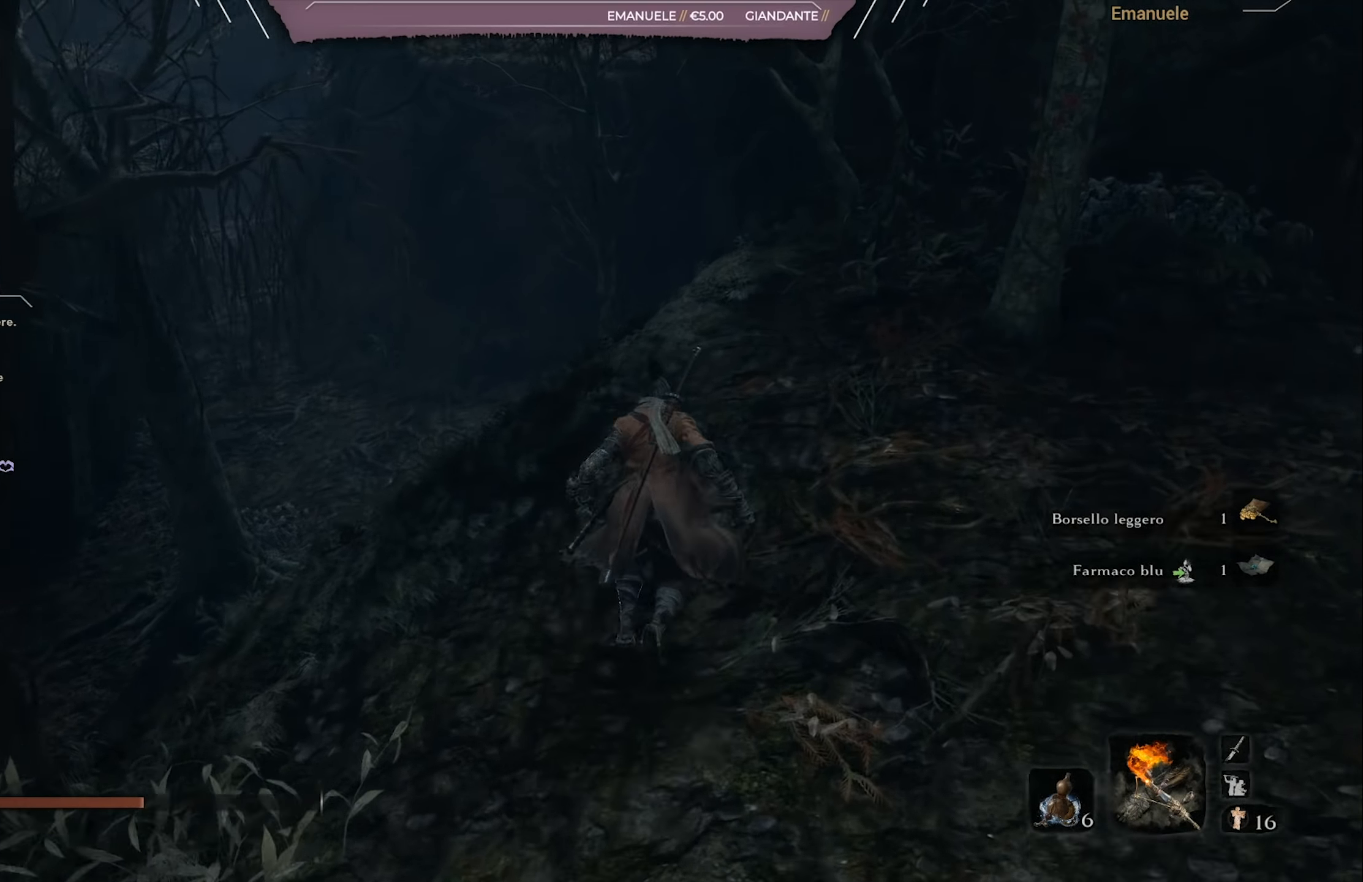
{"buttons": ["CIRCLE"], "left_stick": "up", "right_stick": "center", "events": [[84, "CROSS", "up"], [250, "right_stick", "down"], [417, "right_stick", "center"]]}
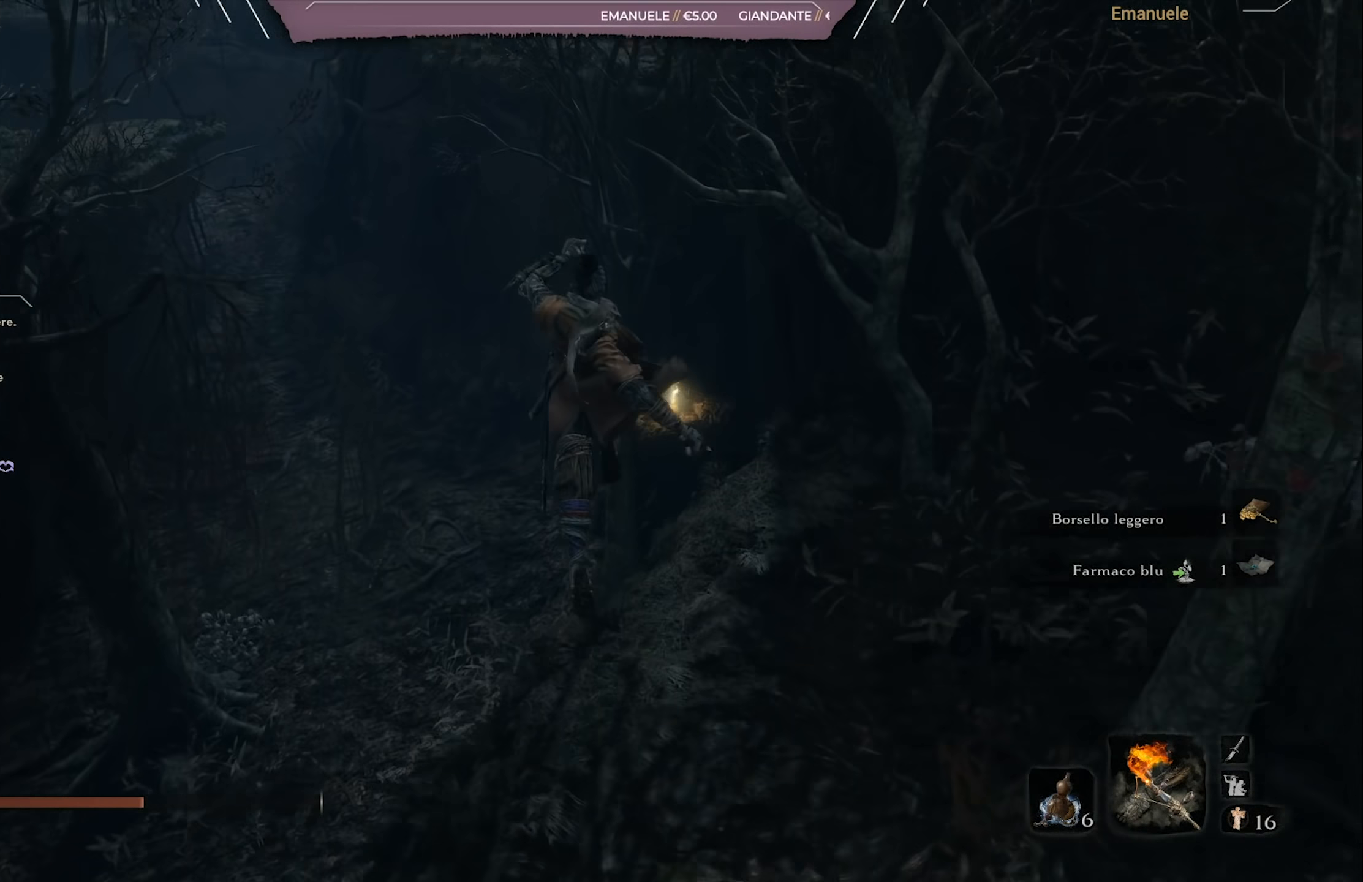
{"buttons": ["CIRCLE"], "left_stick": "up", "right_stick": "center", "events": [[250, "right_stick", "down-left"], [383, "right_stick", "center"]]}
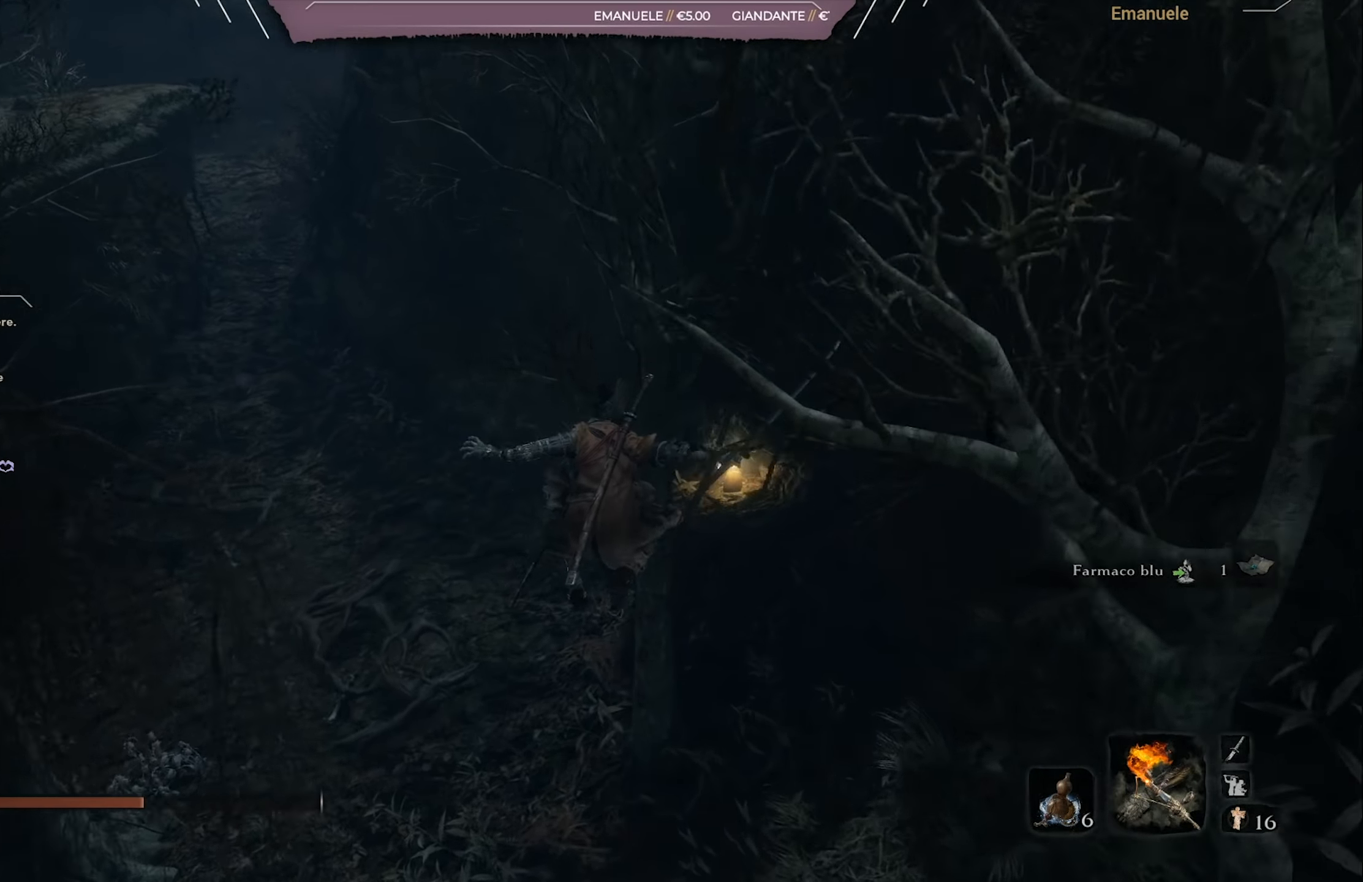
{"buttons": ["CIRCLE"], "left_stick": "up-right", "right_stick": "center", "events": [[251, "right_stick", "down"], [284, "left_stick", "up-right"], [351, "right_stick", "center"]]}
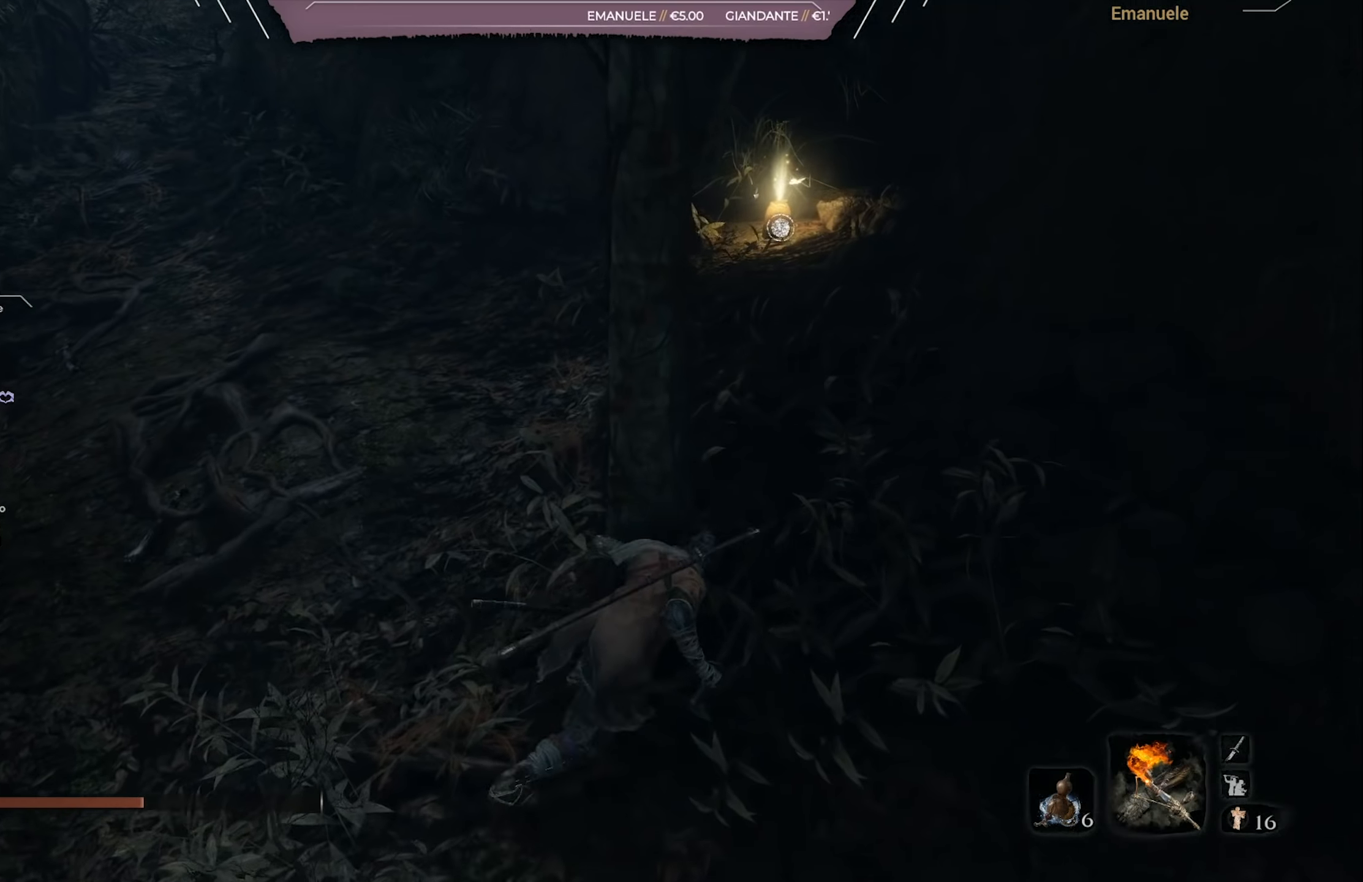
{"buttons": ["CIRCLE"], "left_stick": "up", "right_stick": "center", "events": [[117, "left_stick", "up"]]}
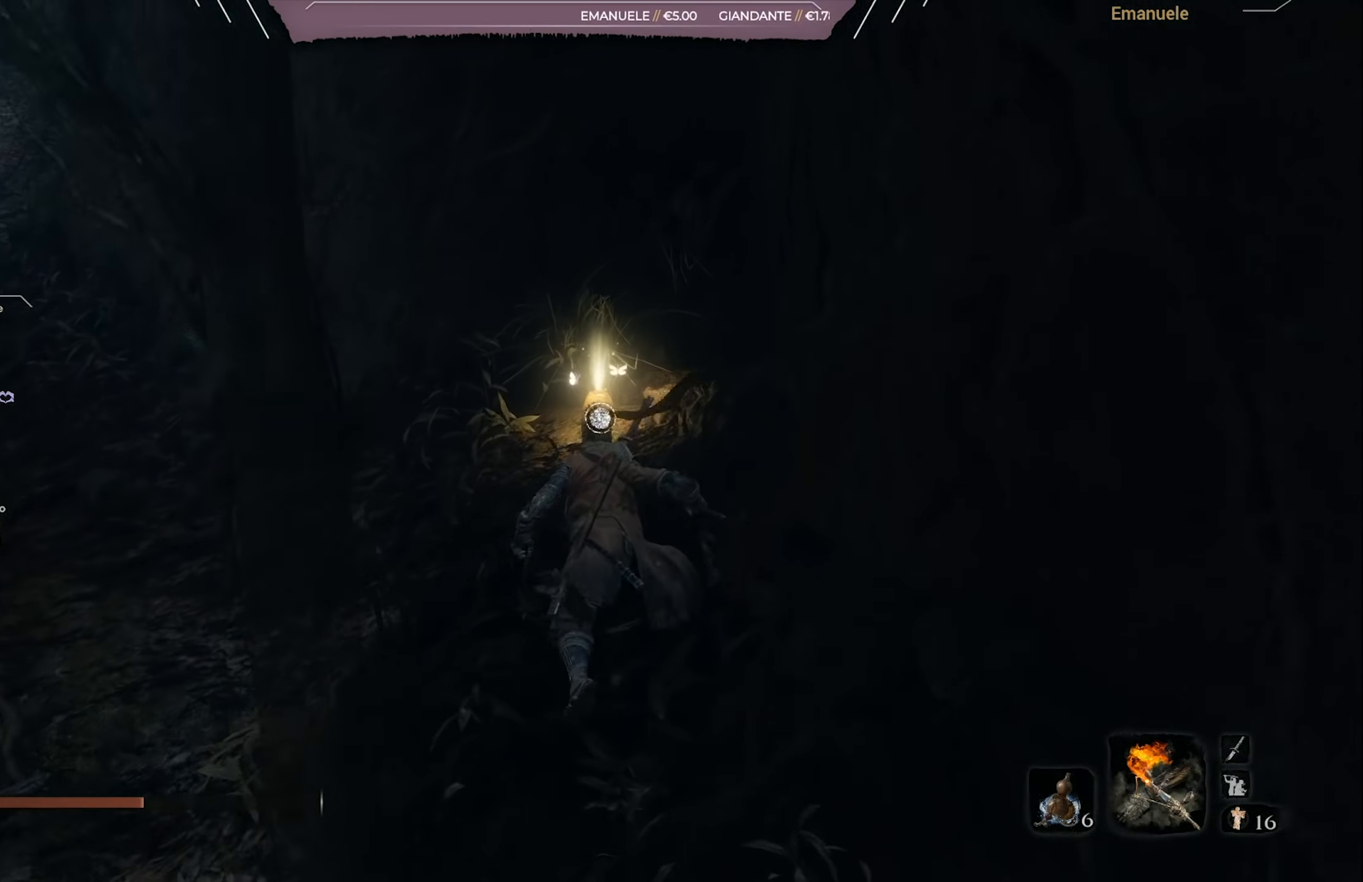
{"buttons": [], "left_stick": "up", "right_stick": "center", "events": [[117, "CIRCLE", "up"], [284, "SQUARE", "down"], [384, "SQUARE", "up"]]}
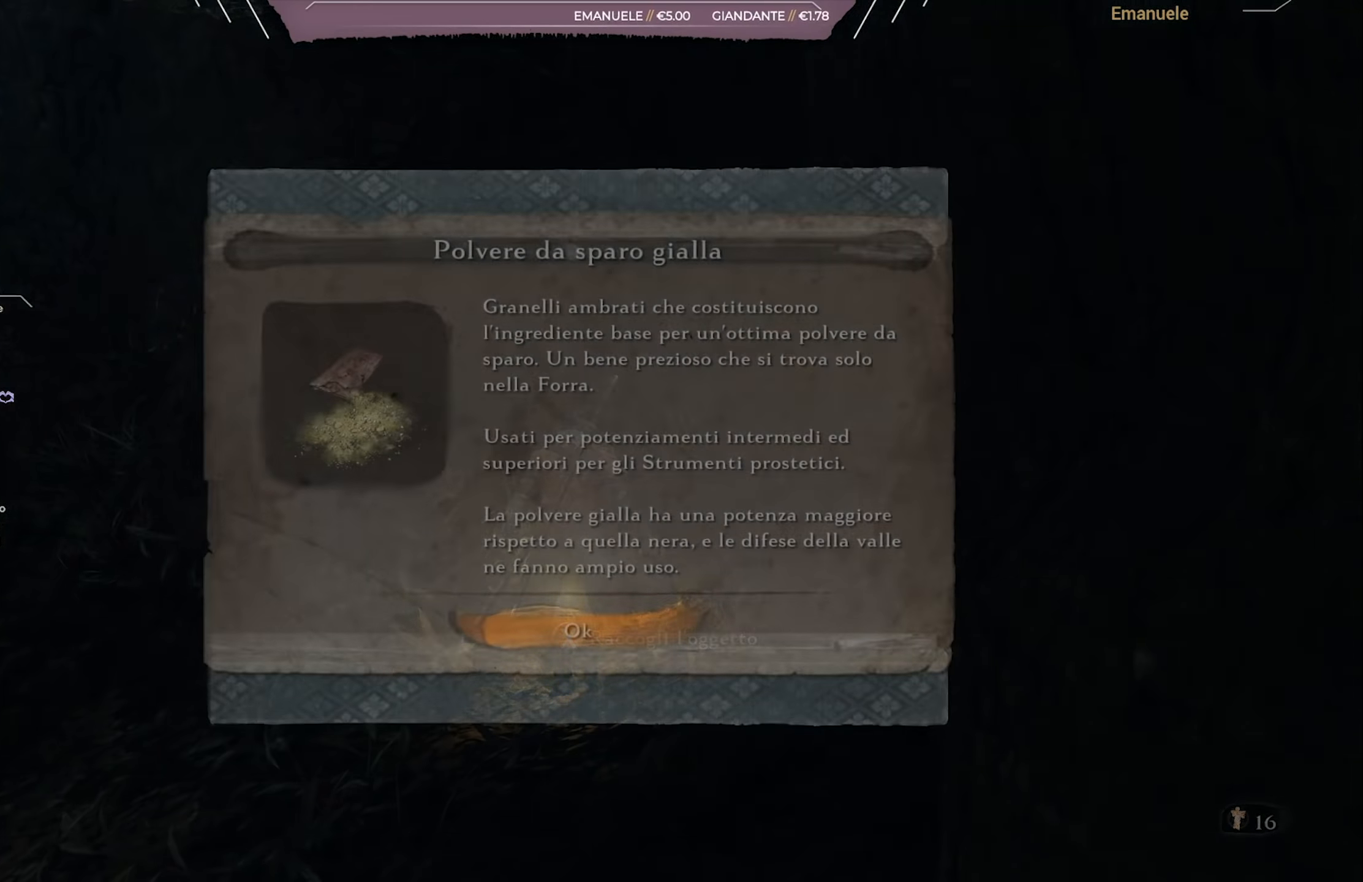
{"buttons": [], "left_stick": "up-left", "right_stick": "center", "events": [[250, "left_stick", "up-left"], [284, "CROSS", "down"], [384, "CROSS", "up"]]}
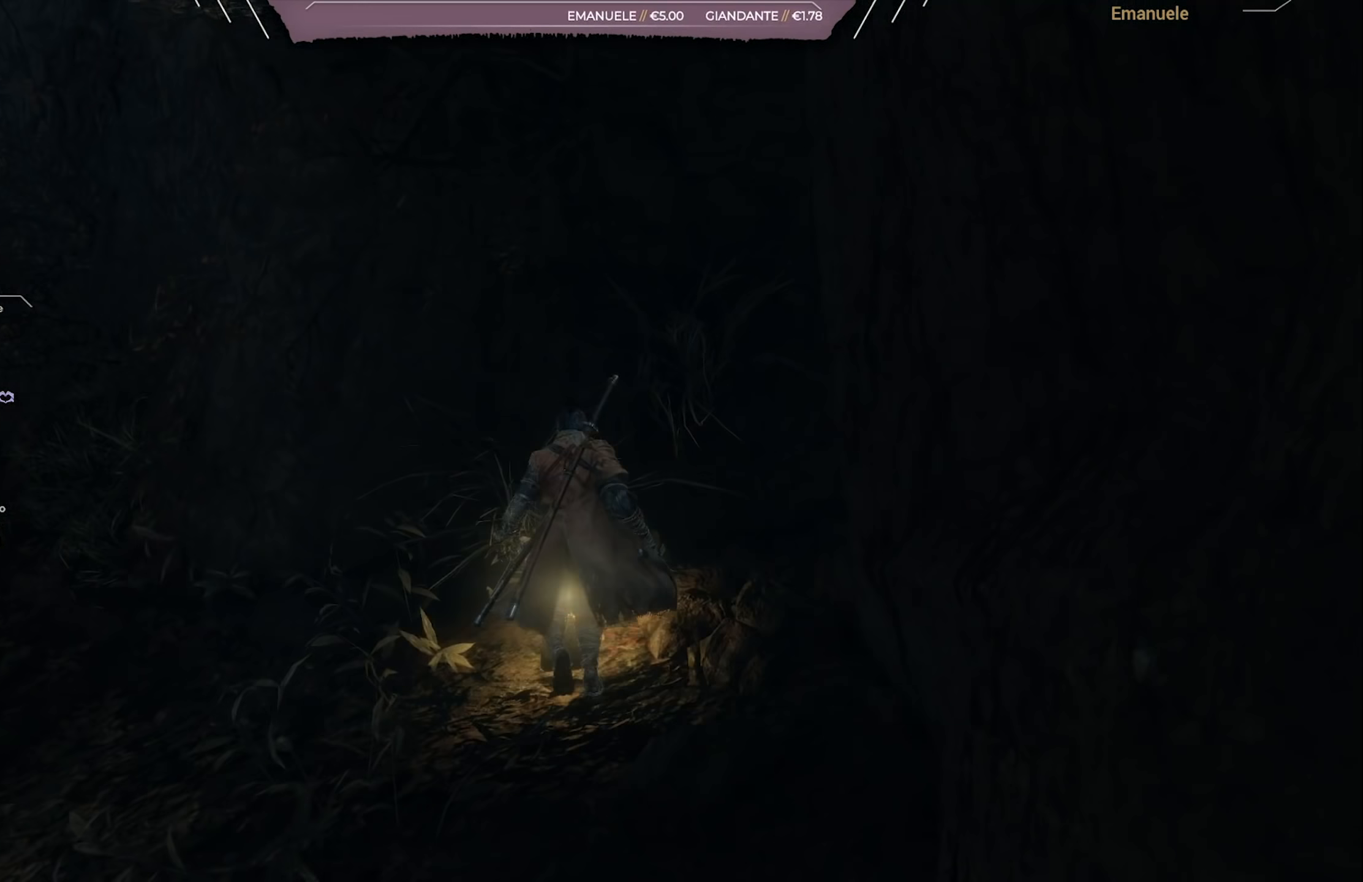
{"buttons": ["CIRCLE"], "left_stick": "up-left", "right_stick": "center", "events": [[34, "left_stick", "left"], [50, "CIRCLE", "down"], [217, "right_stick", "left"], [401, "left_stick", "up-left"], [451, "right_stick", "center"]]}
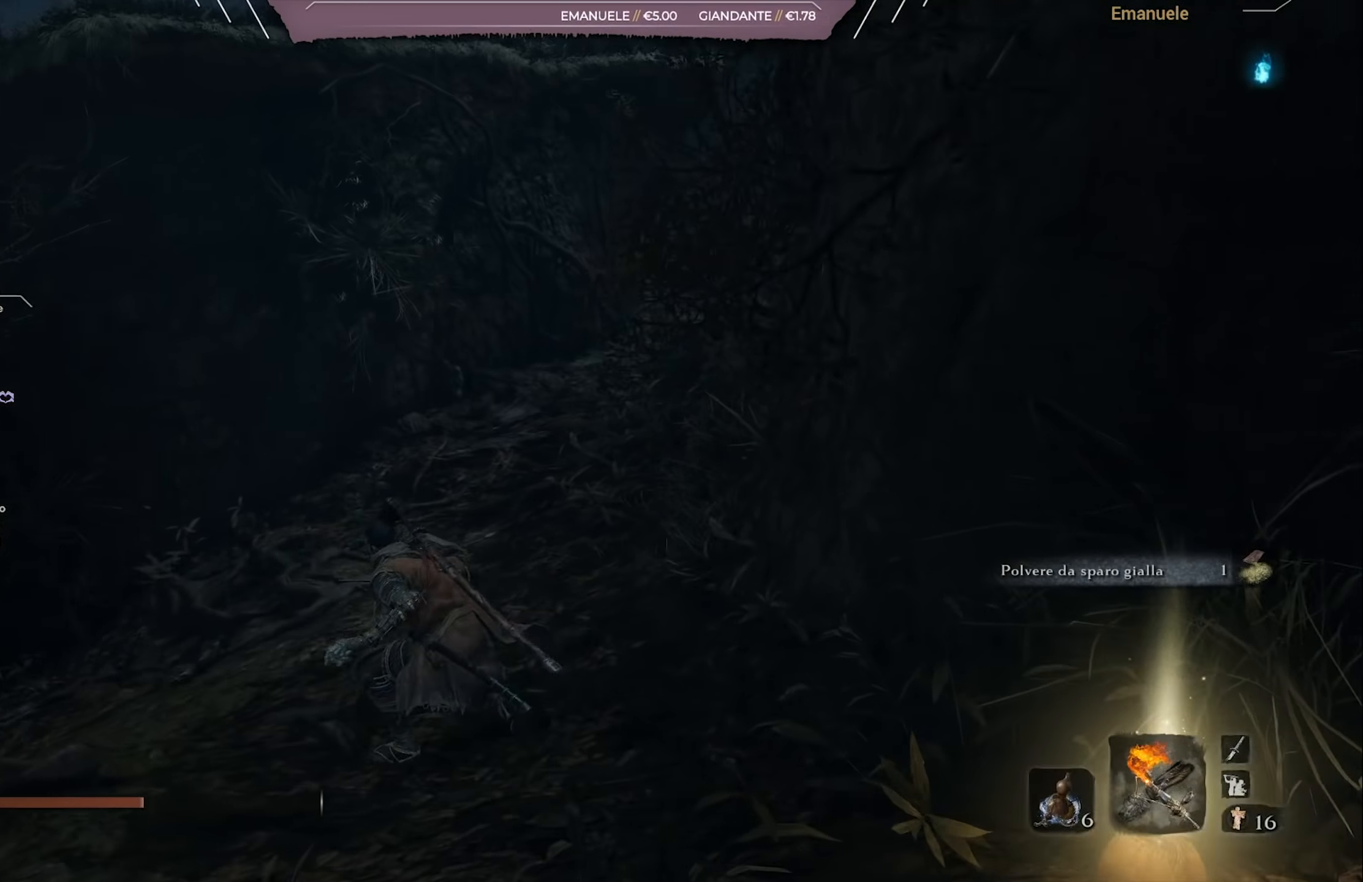
{"buttons": ["CIRCLE"], "left_stick": "up", "right_stick": "center", "events": [[150, "left_stick", "up"], [217, "right_stick", "up"], [384, "right_stick", "center"]]}
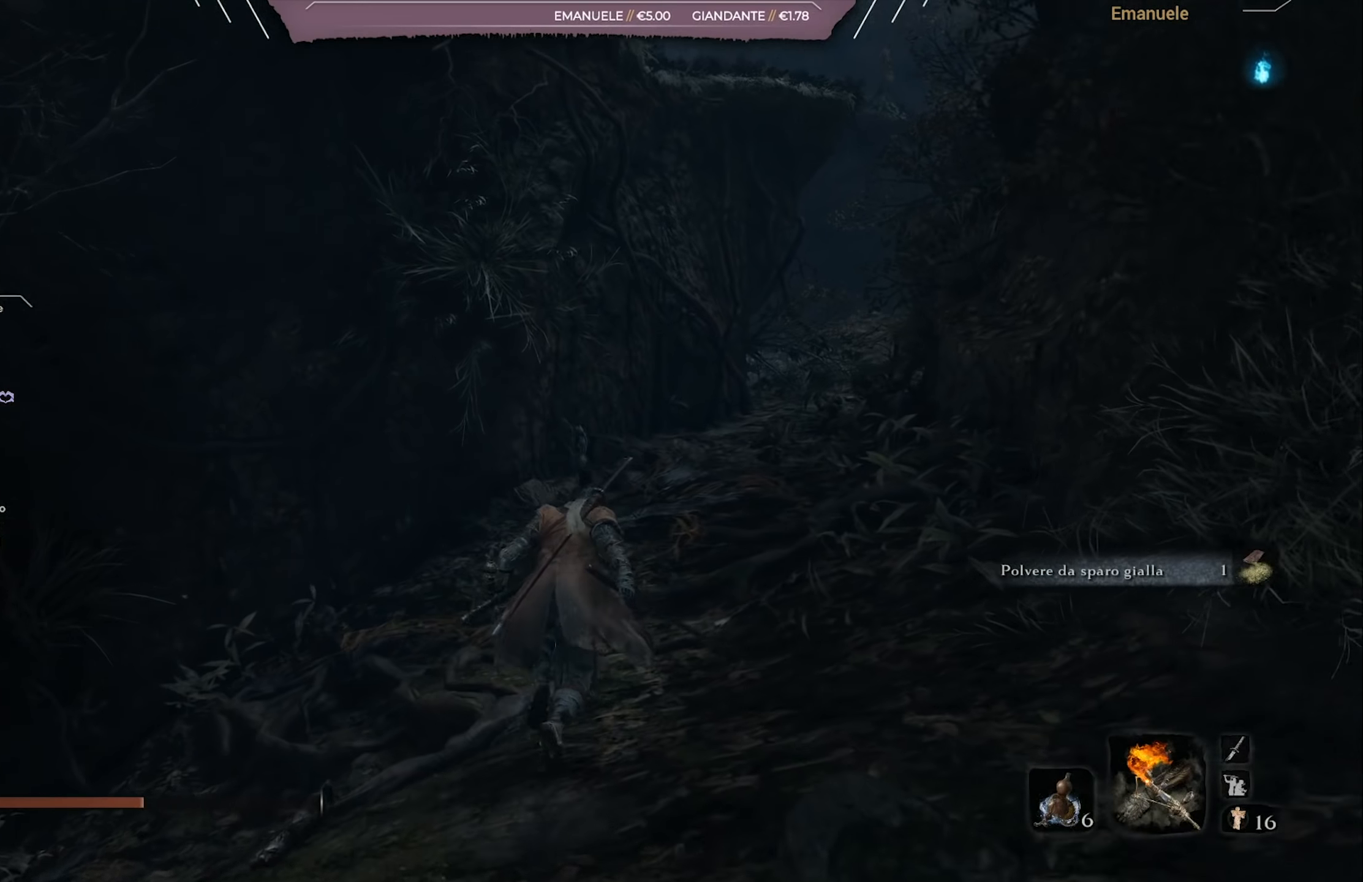
{"buttons": ["CIRCLE"], "left_stick": "up", "right_stick": "center", "events": [[84, "right_stick", "right"], [217, "right_stick", "center"]]}
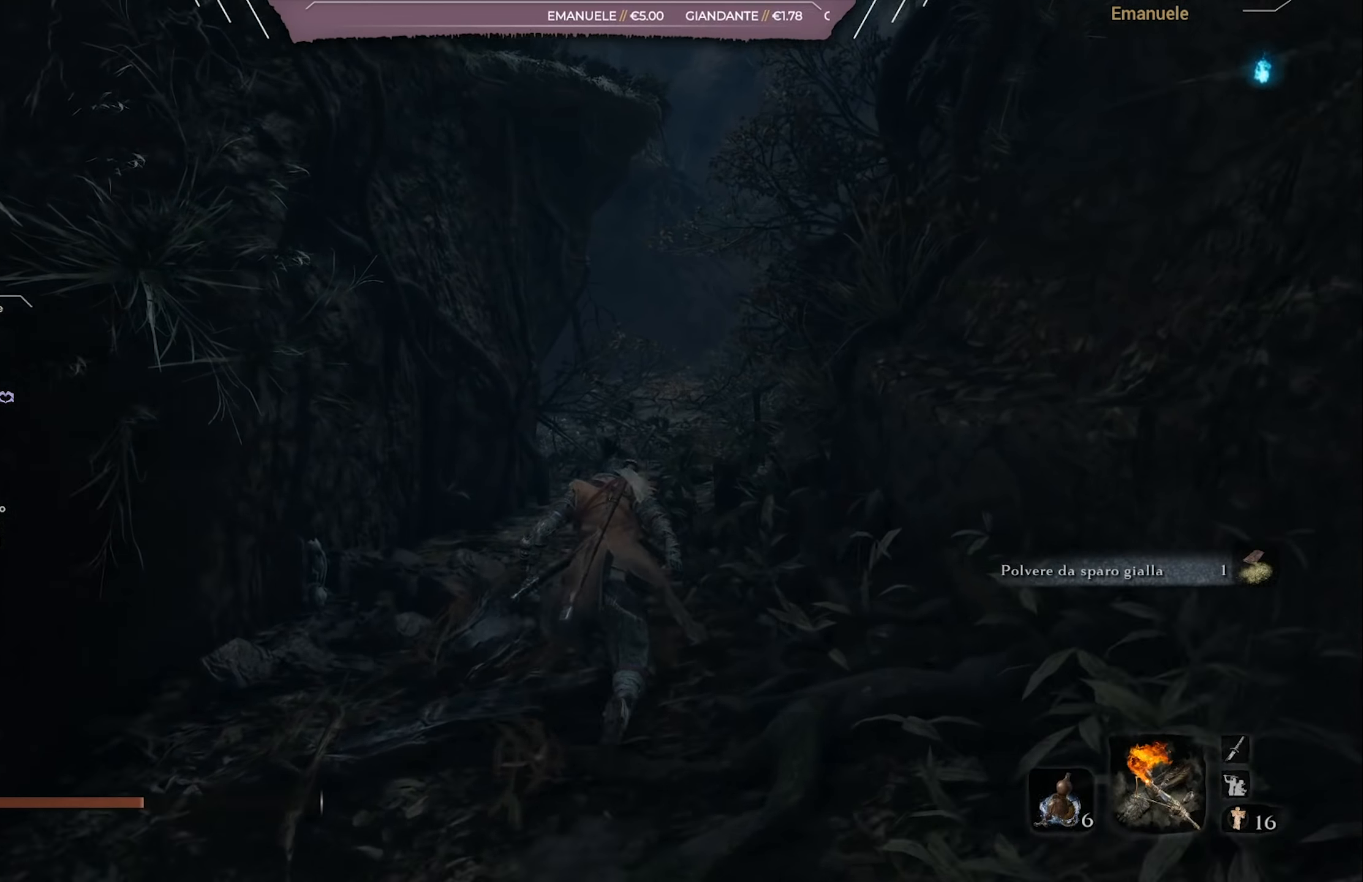
{"buttons": ["CIRCLE"], "left_stick": "up", "right_stick": "center", "events": []}
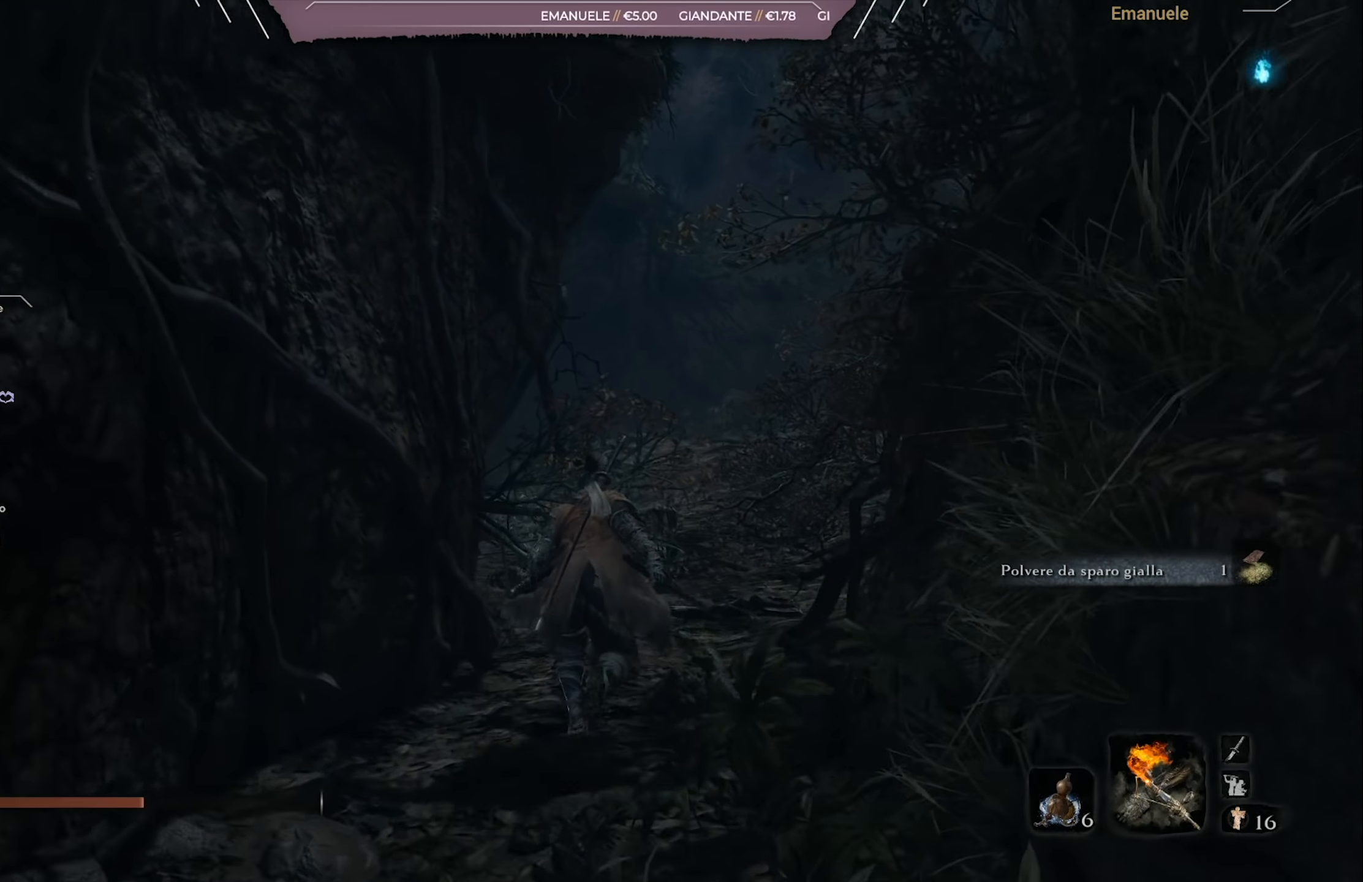
{"buttons": ["CIRCLE"], "left_stick": "up", "right_stick": "center", "events": []}
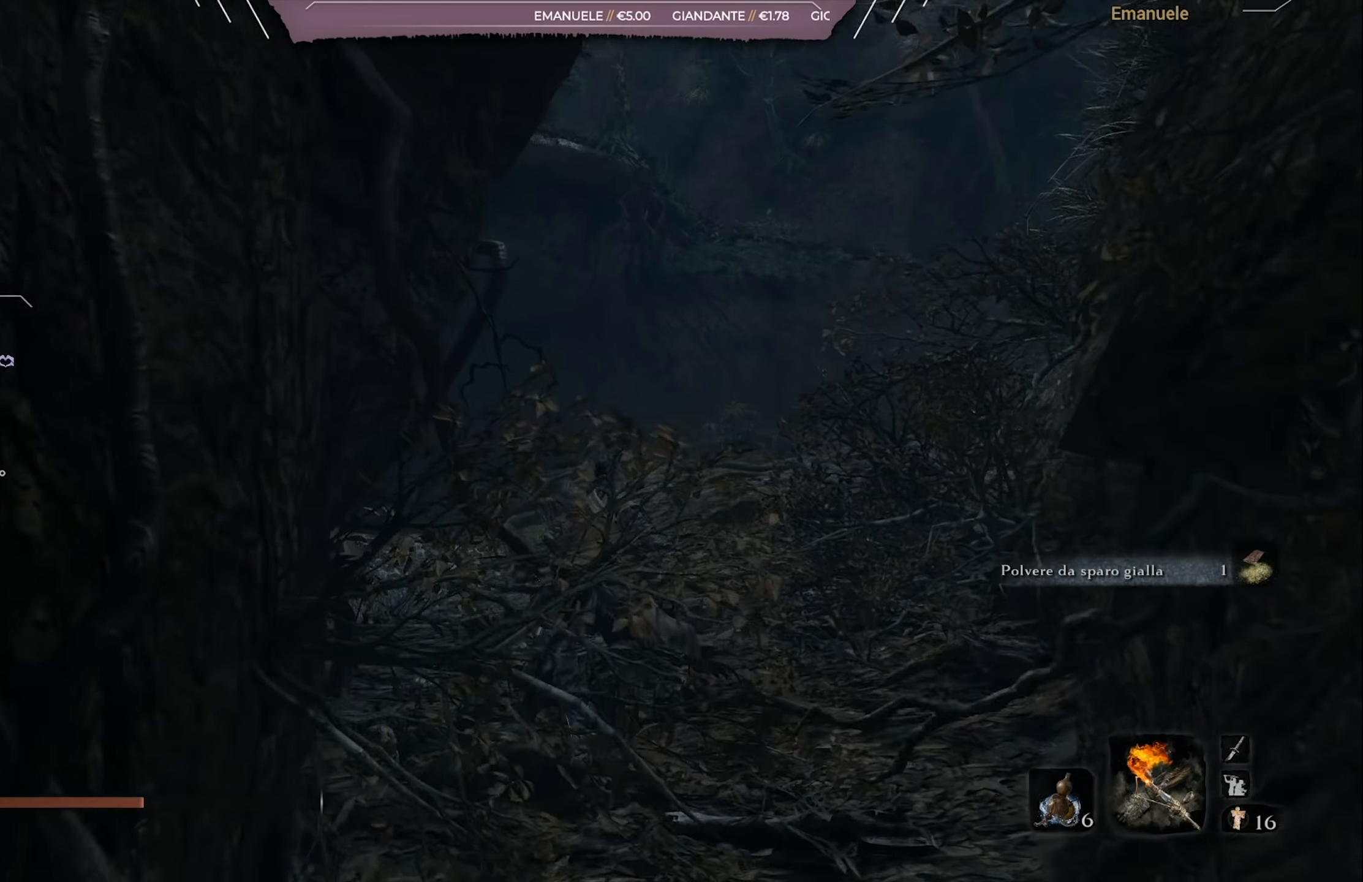
{"buttons": ["CIRCLE"], "left_stick": "up", "right_stick": "left", "events": [[50, "right_stick", "left"]]}
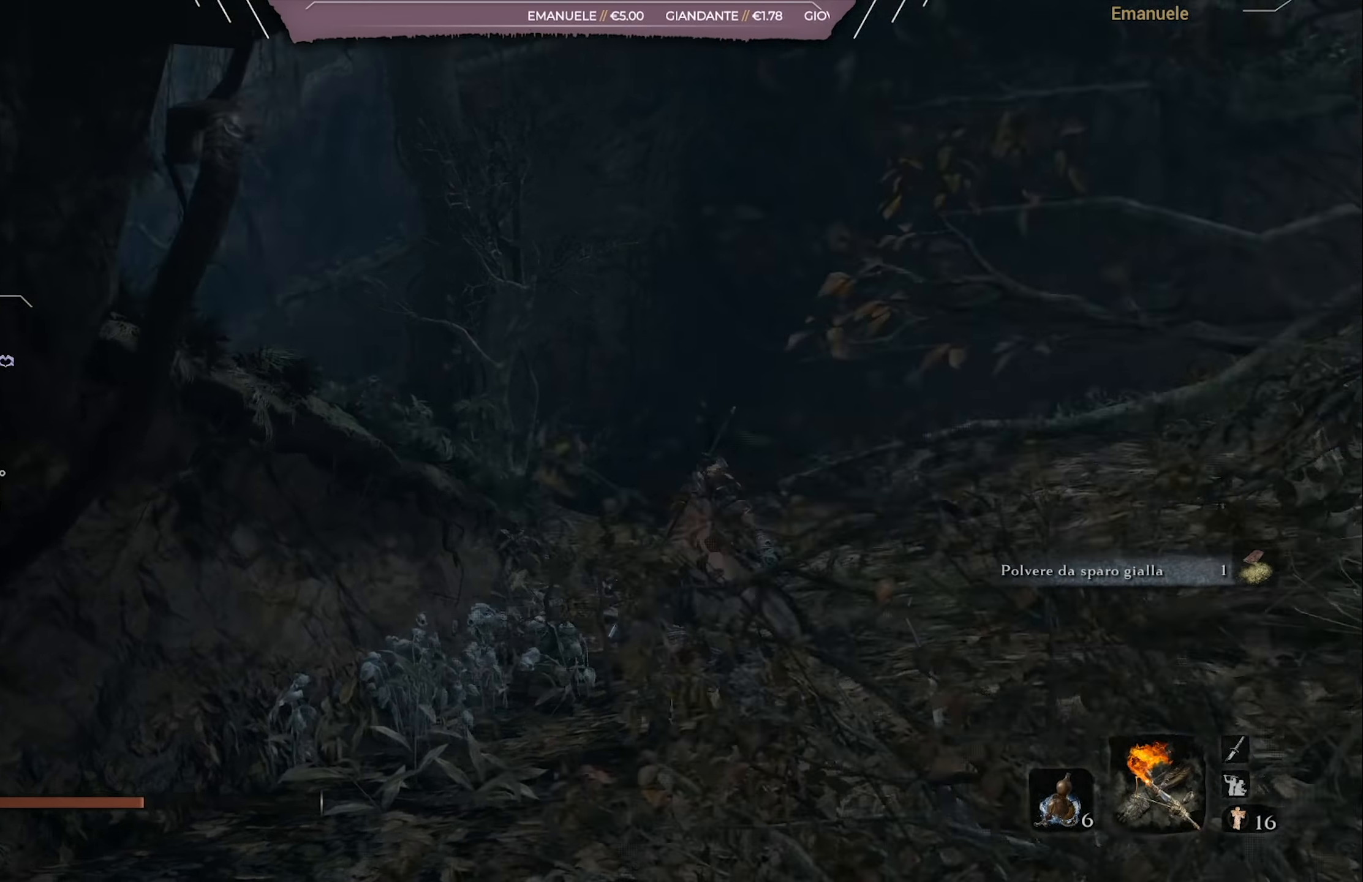
{"buttons": ["CIRCLE"], "left_stick": "up", "right_stick": "center", "events": [[284, "right_stick", "center"]]}
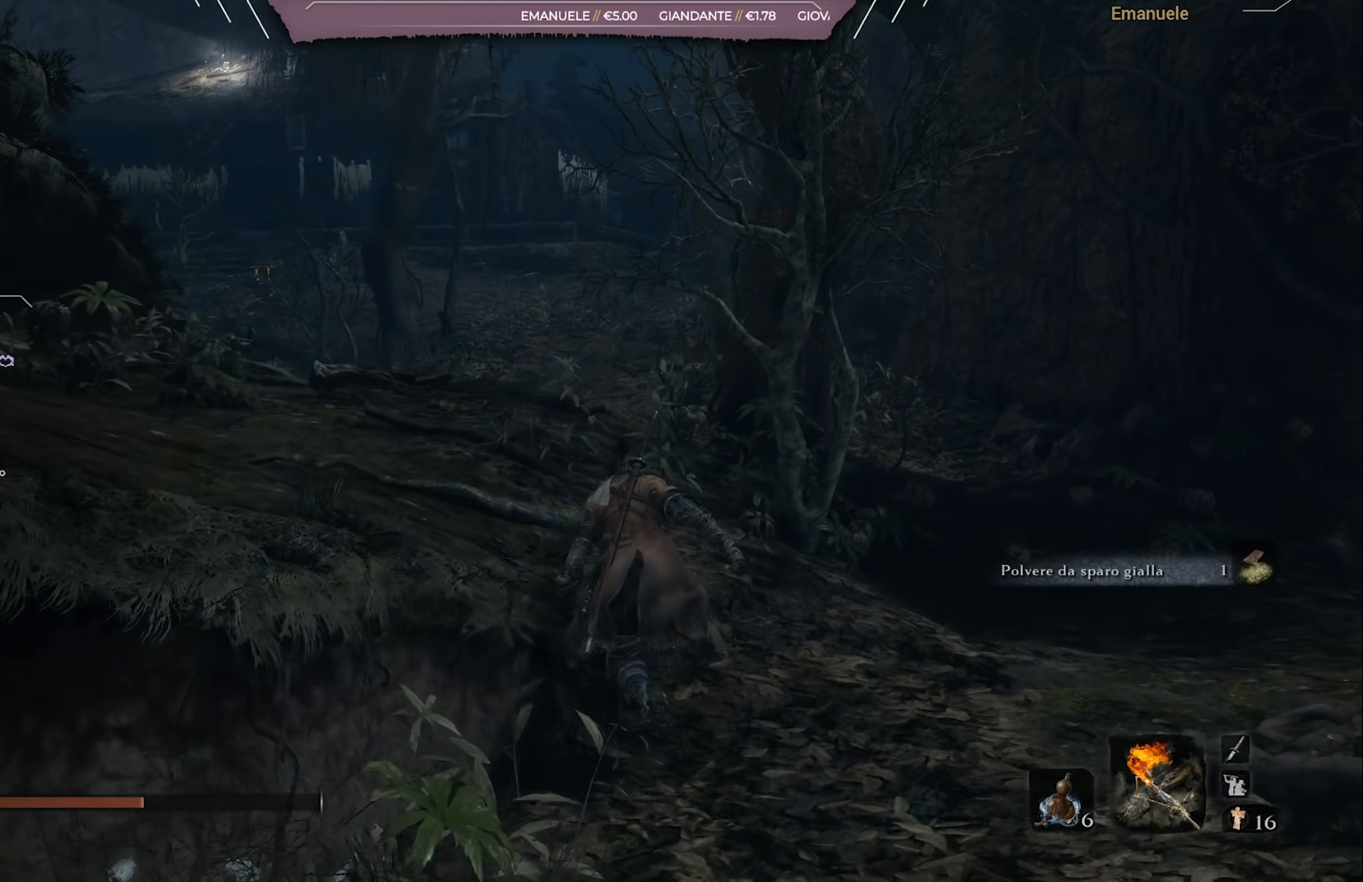
{"buttons": ["CIRCLE"], "left_stick": "up", "right_stick": "center", "events": []}
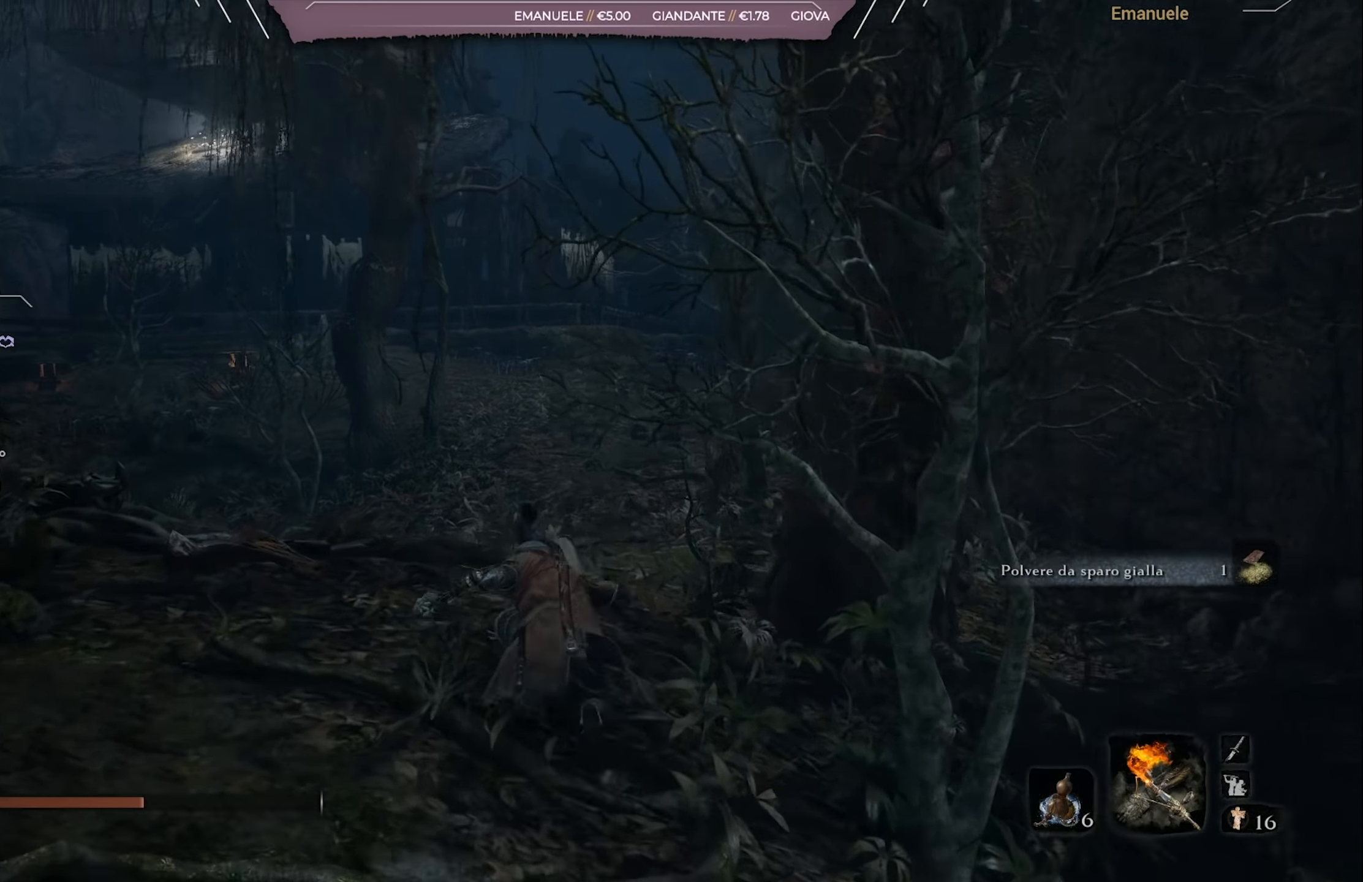
{"buttons": ["CIRCLE"], "left_stick": "up", "right_stick": "center", "events": []}
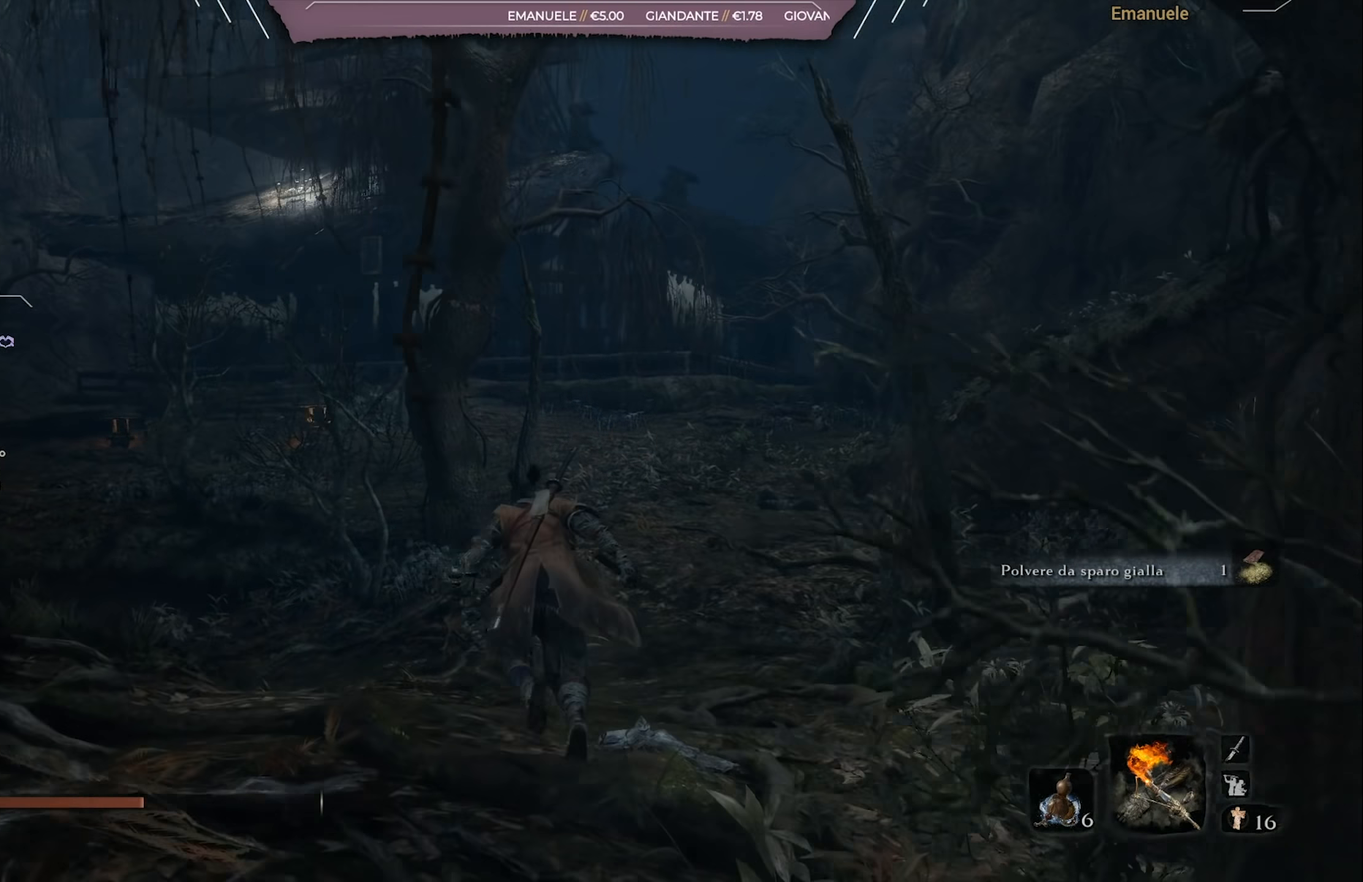
{"buttons": ["CIRCLE"], "left_stick": "up", "right_stick": "down-left", "events": [[451, "right_stick", "down-left"]]}